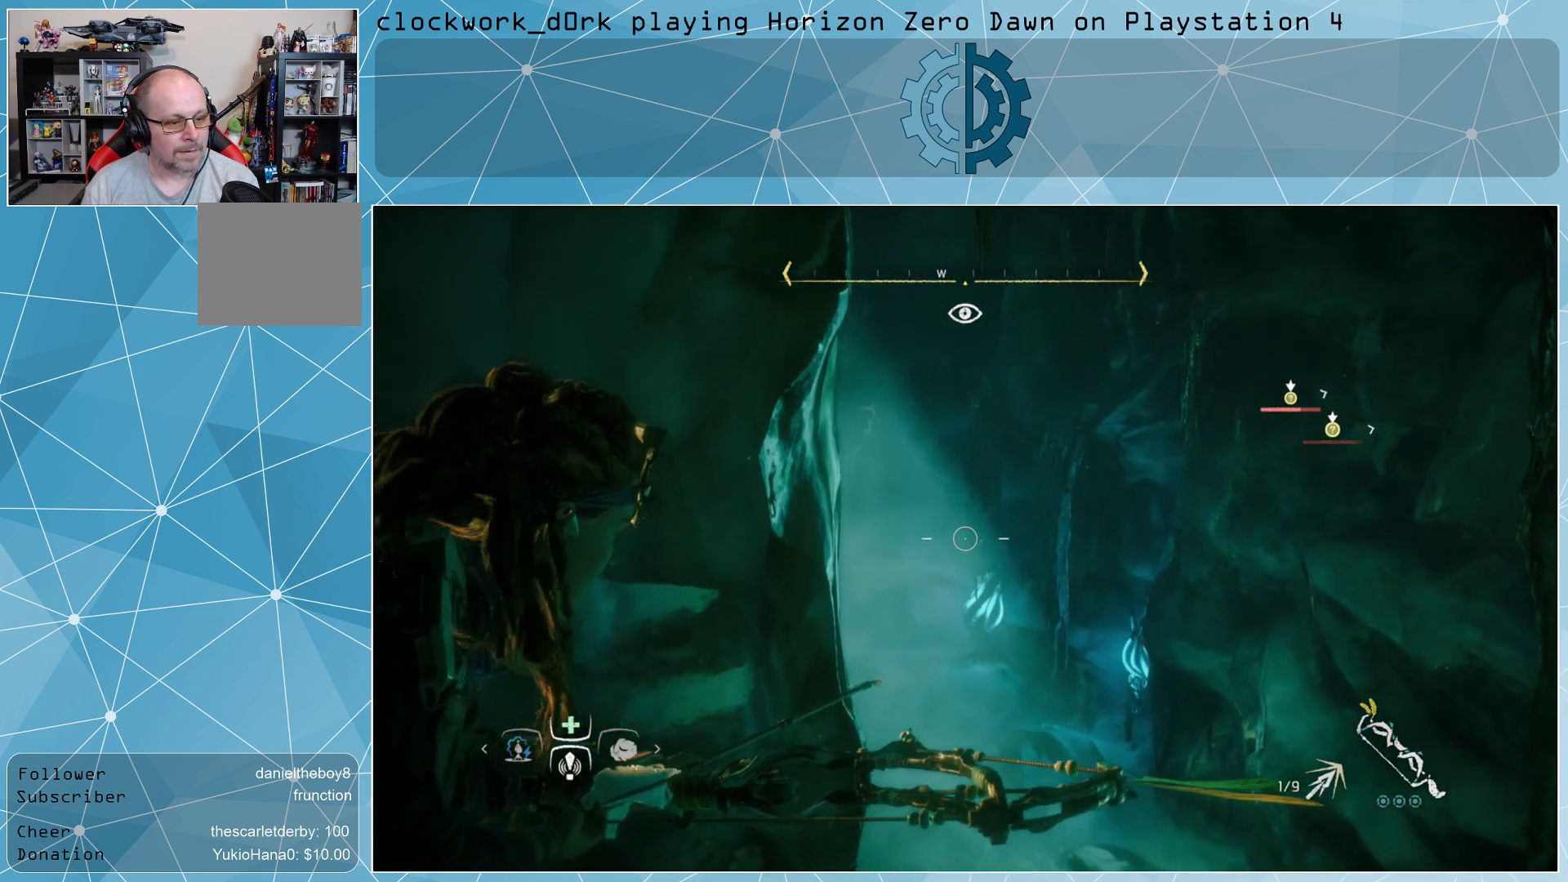
Gameplay with a controller (PlayStation layout); each line is a JSON object with the inputs held at the frame after it. "events" lists button and stick changes between this image and that frame as [ms after this image, input, new state], when the widget could be followed in between.
{"buttons": ["L2"], "left_stick": "center", "right_stick": "center", "events": []}
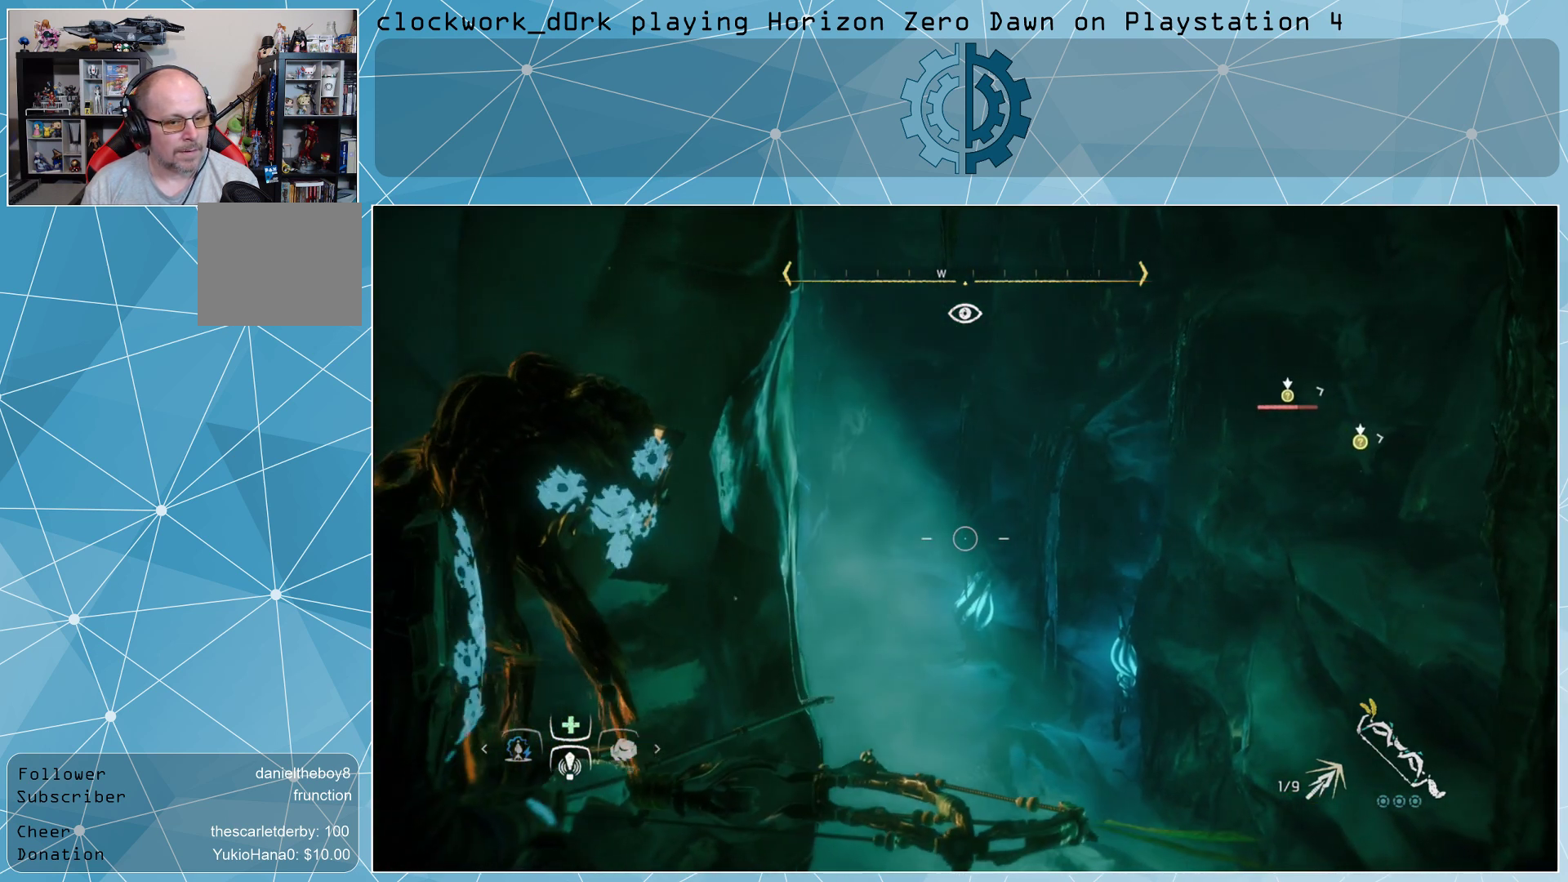
{"buttons": ["L2"], "left_stick": "center", "right_stick": "center", "events": []}
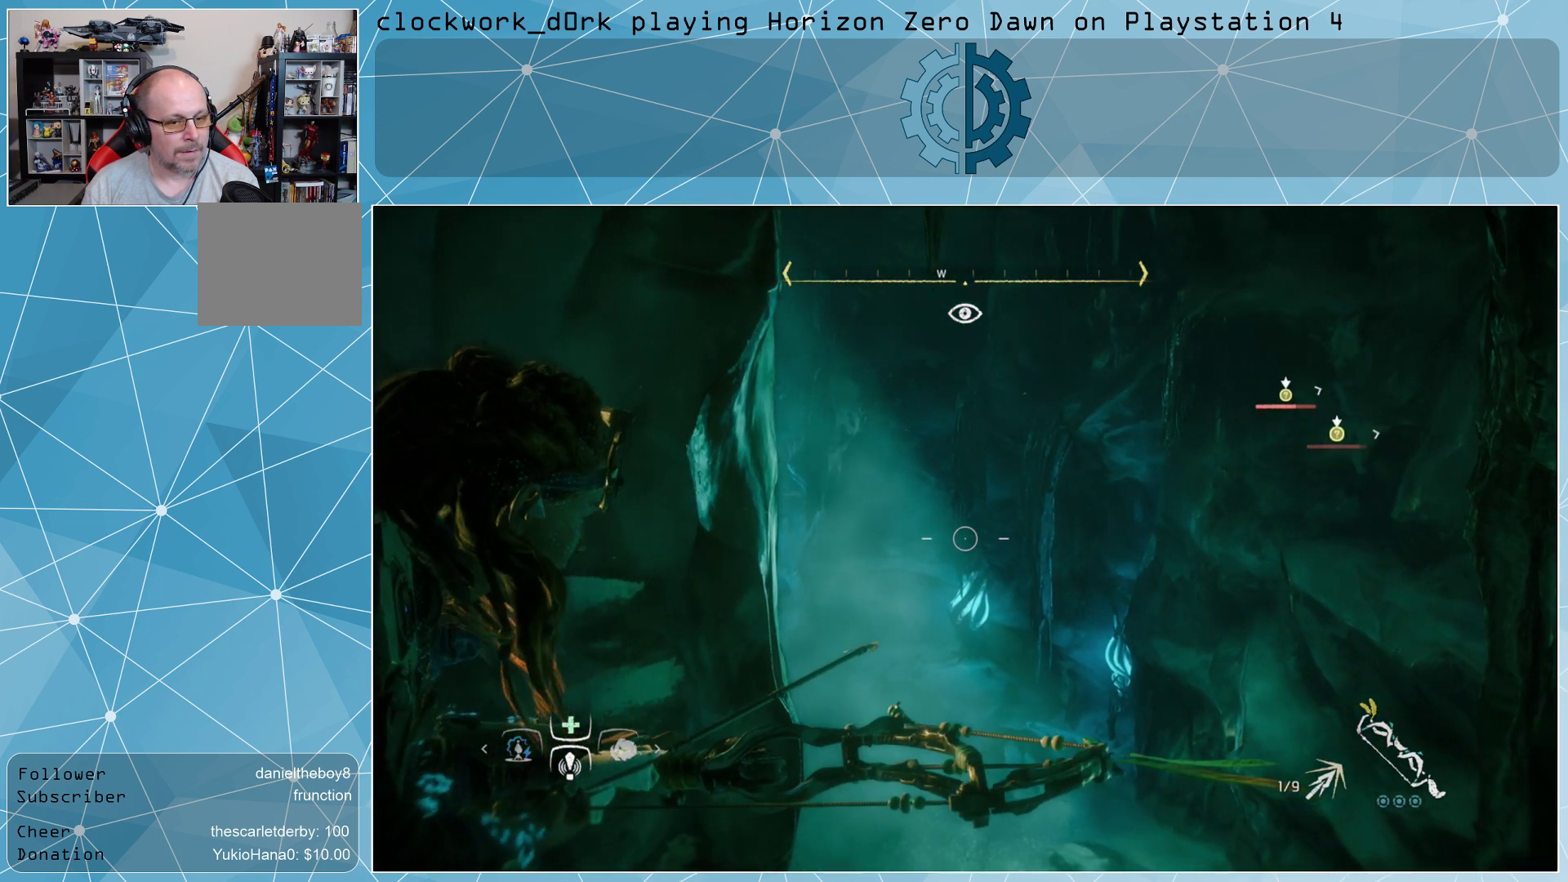
{"buttons": ["L2"], "left_stick": "up-left", "right_stick": "center", "events": [[467, "left_stick", "up-left"]]}
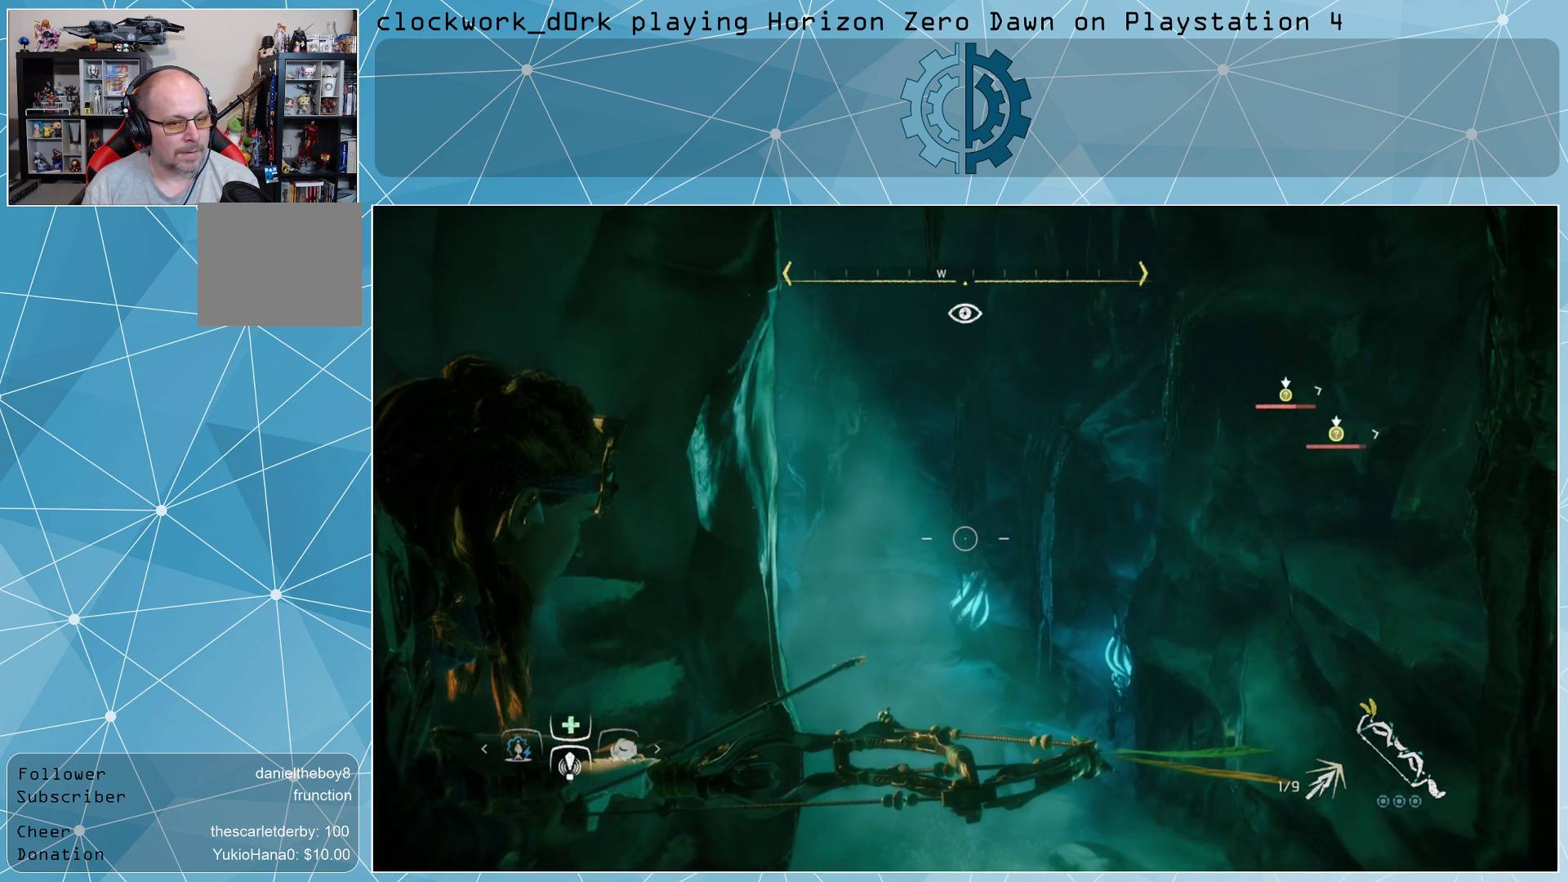
{"buttons": ["L2"], "left_stick": "up-left", "right_stick": "center", "events": []}
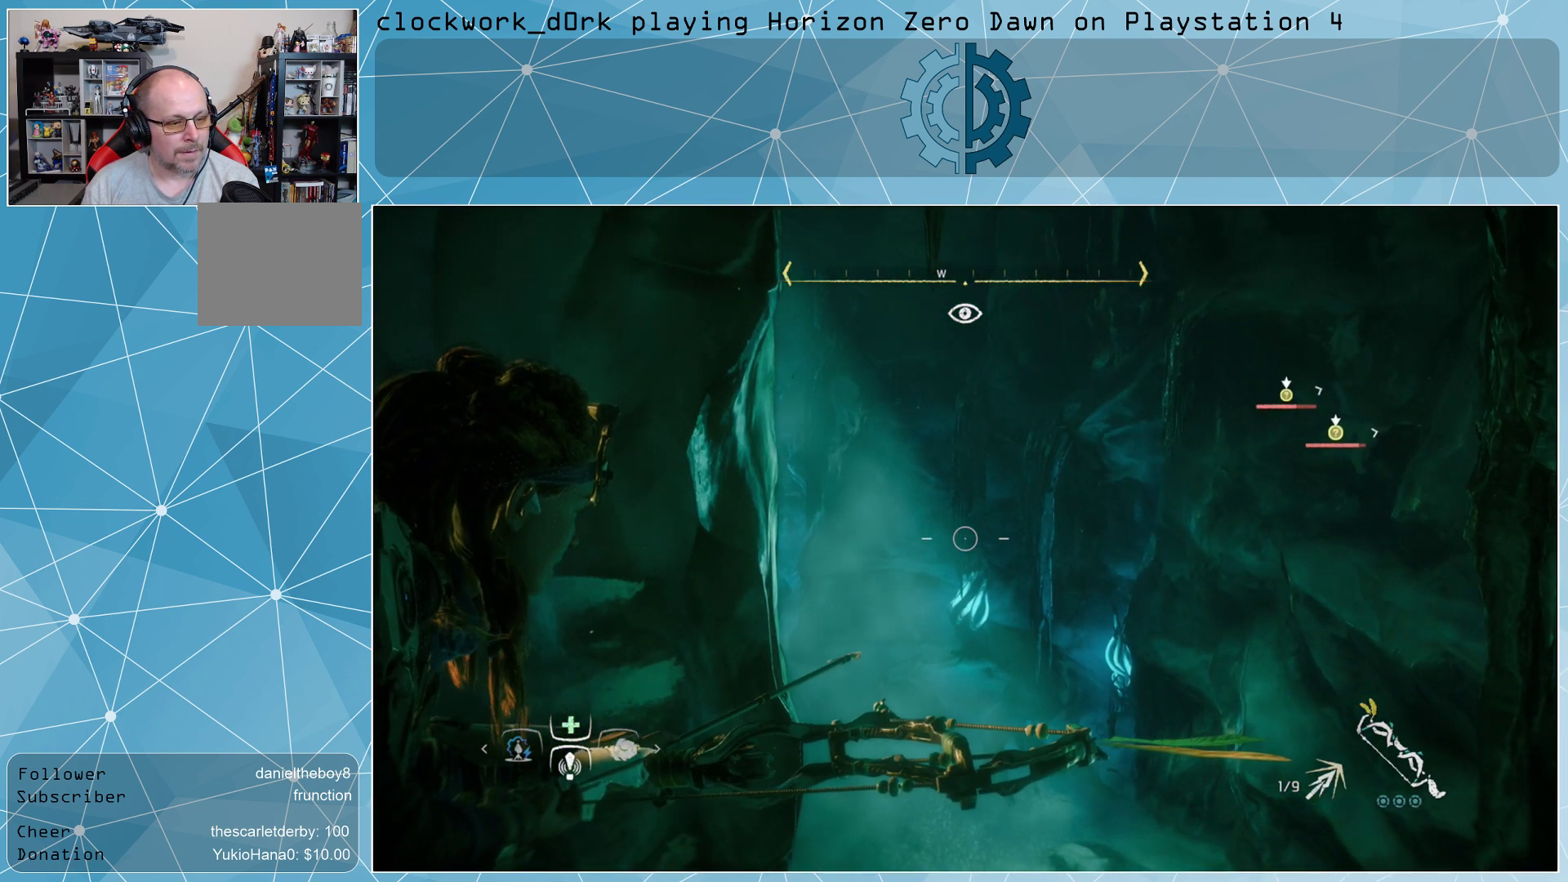
{"buttons": ["L2"], "left_stick": "up-left", "right_stick": "center", "events": []}
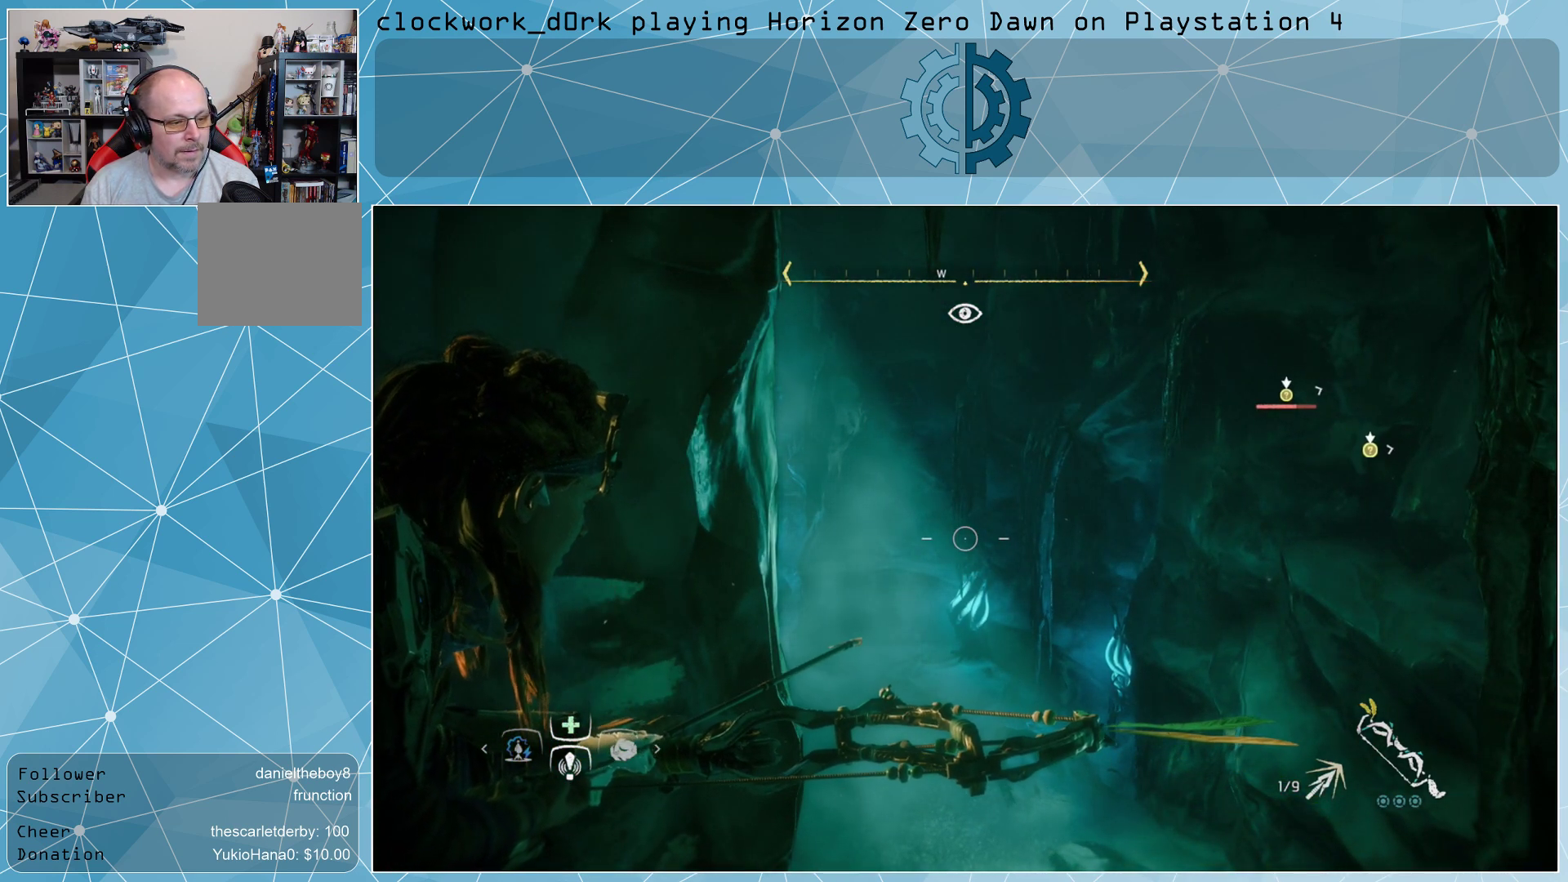
{"buttons": [], "left_stick": "center", "right_stick": "left", "events": [[33, "left_stick", "center"], [267, "L2", "up"], [467, "right_stick", "left"]]}
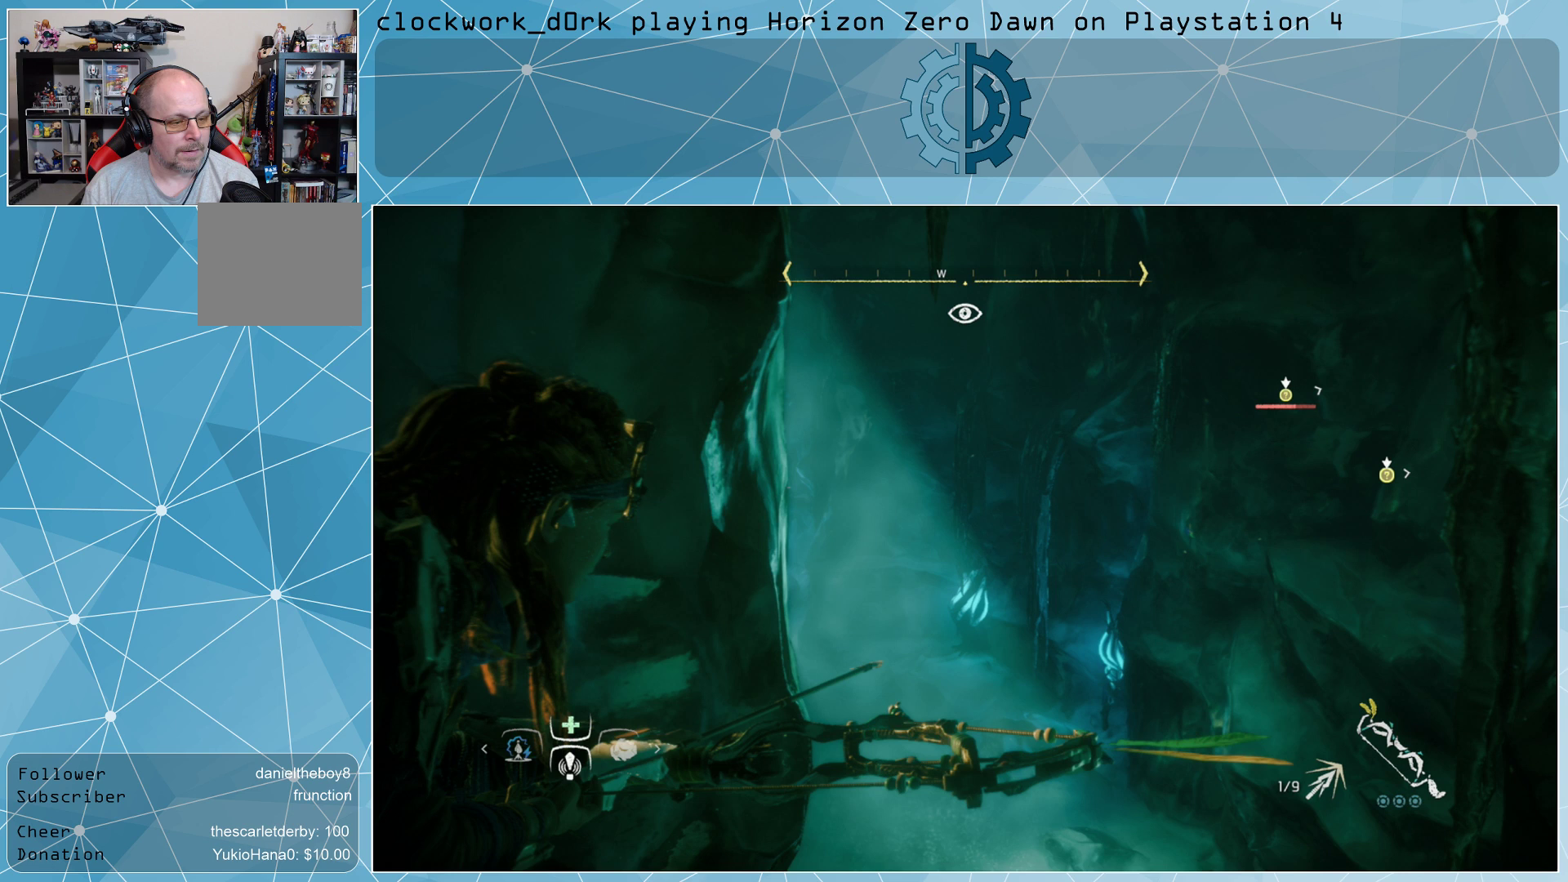
{"buttons": [], "left_stick": "center", "right_stick": "center", "events": [[367, "right_stick", "center"]]}
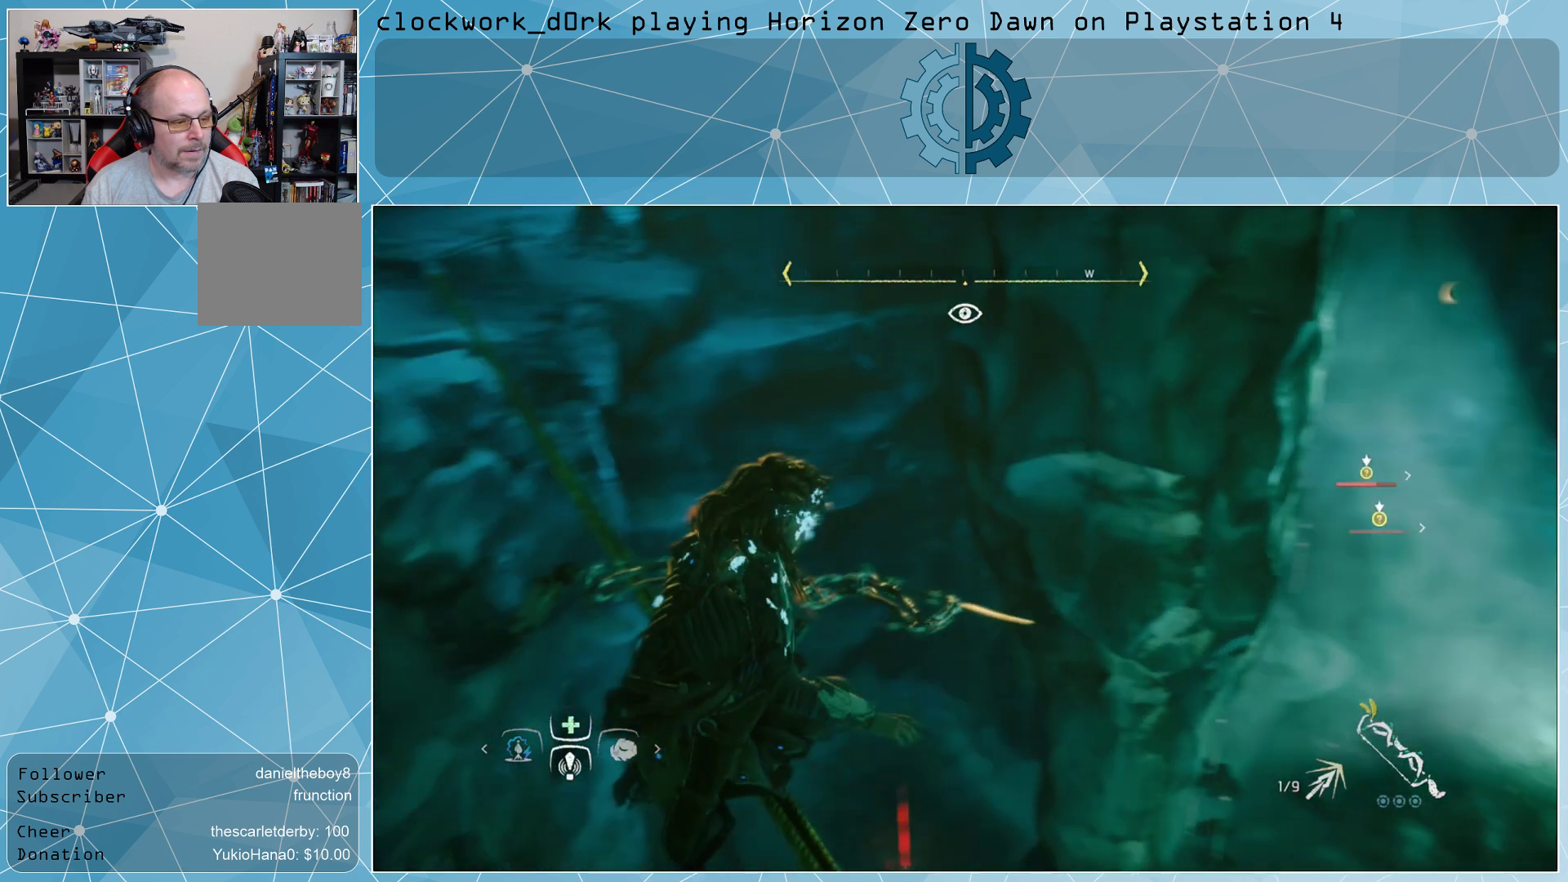
{"buttons": [], "left_stick": "up-left", "right_stick": "center", "events": [[200, "left_stick", "up"], [267, "left_stick", "up-left"]]}
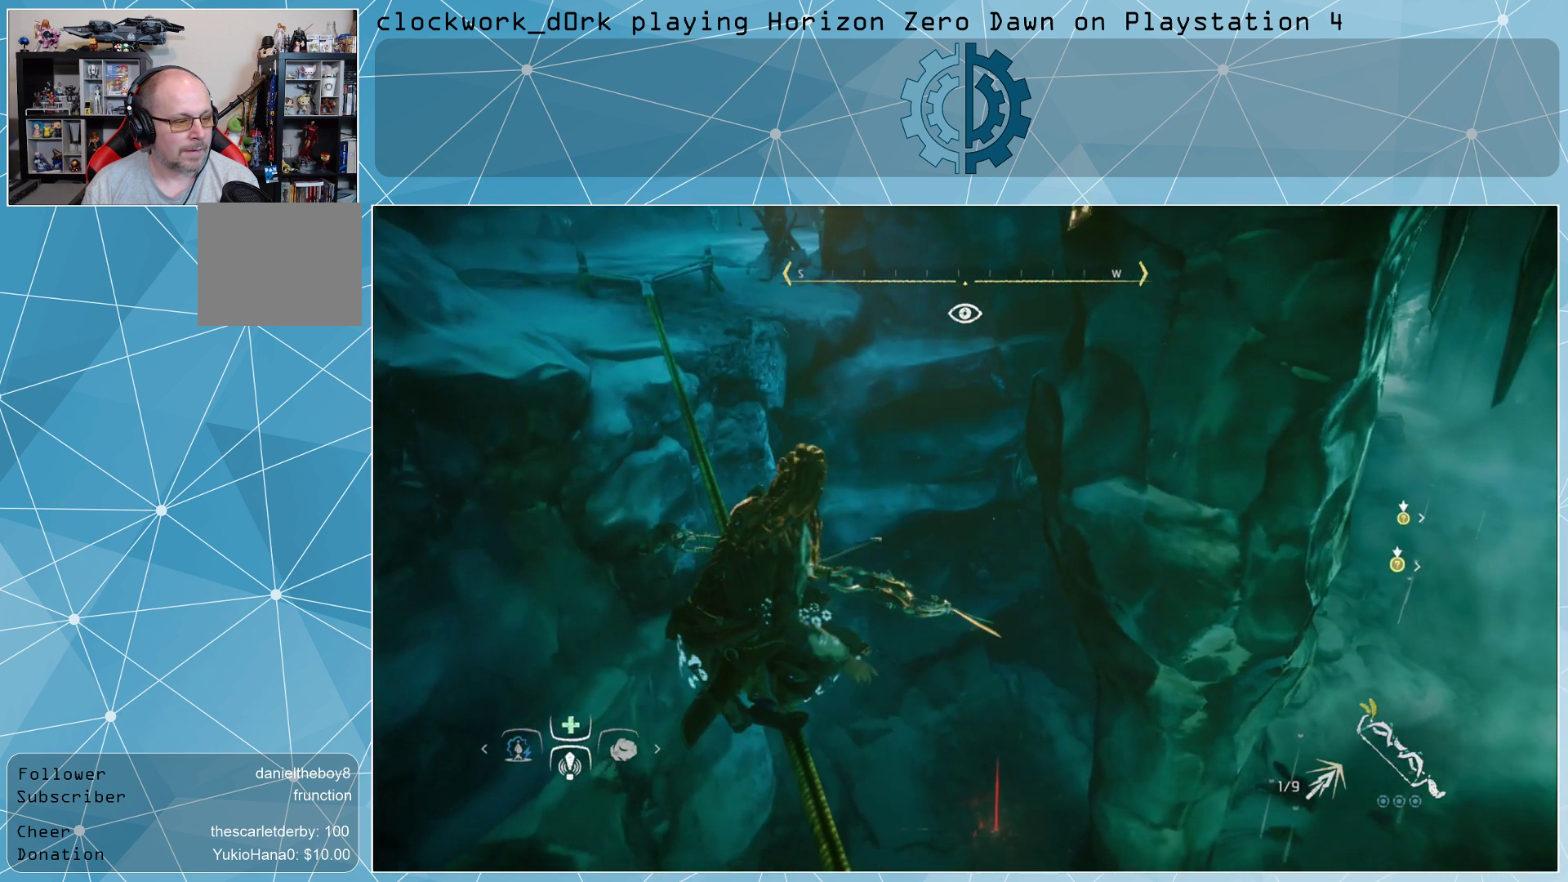
{"buttons": [], "left_stick": "up-left", "right_stick": "center", "events": []}
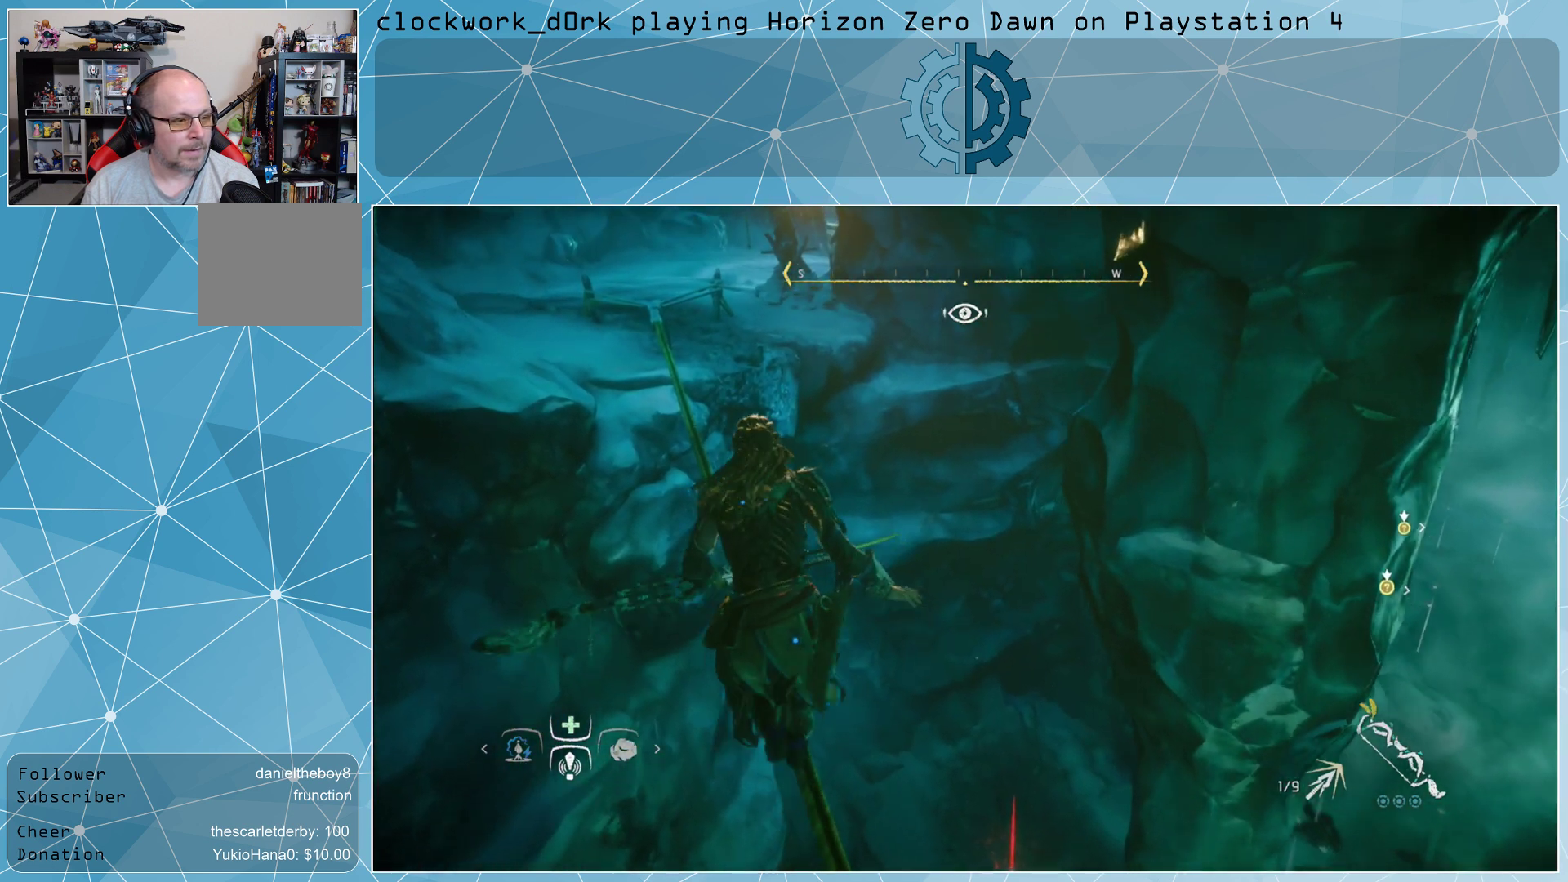
{"buttons": [], "left_stick": "up-left", "right_stick": "right", "events": [[433, "right_stick", "right"]]}
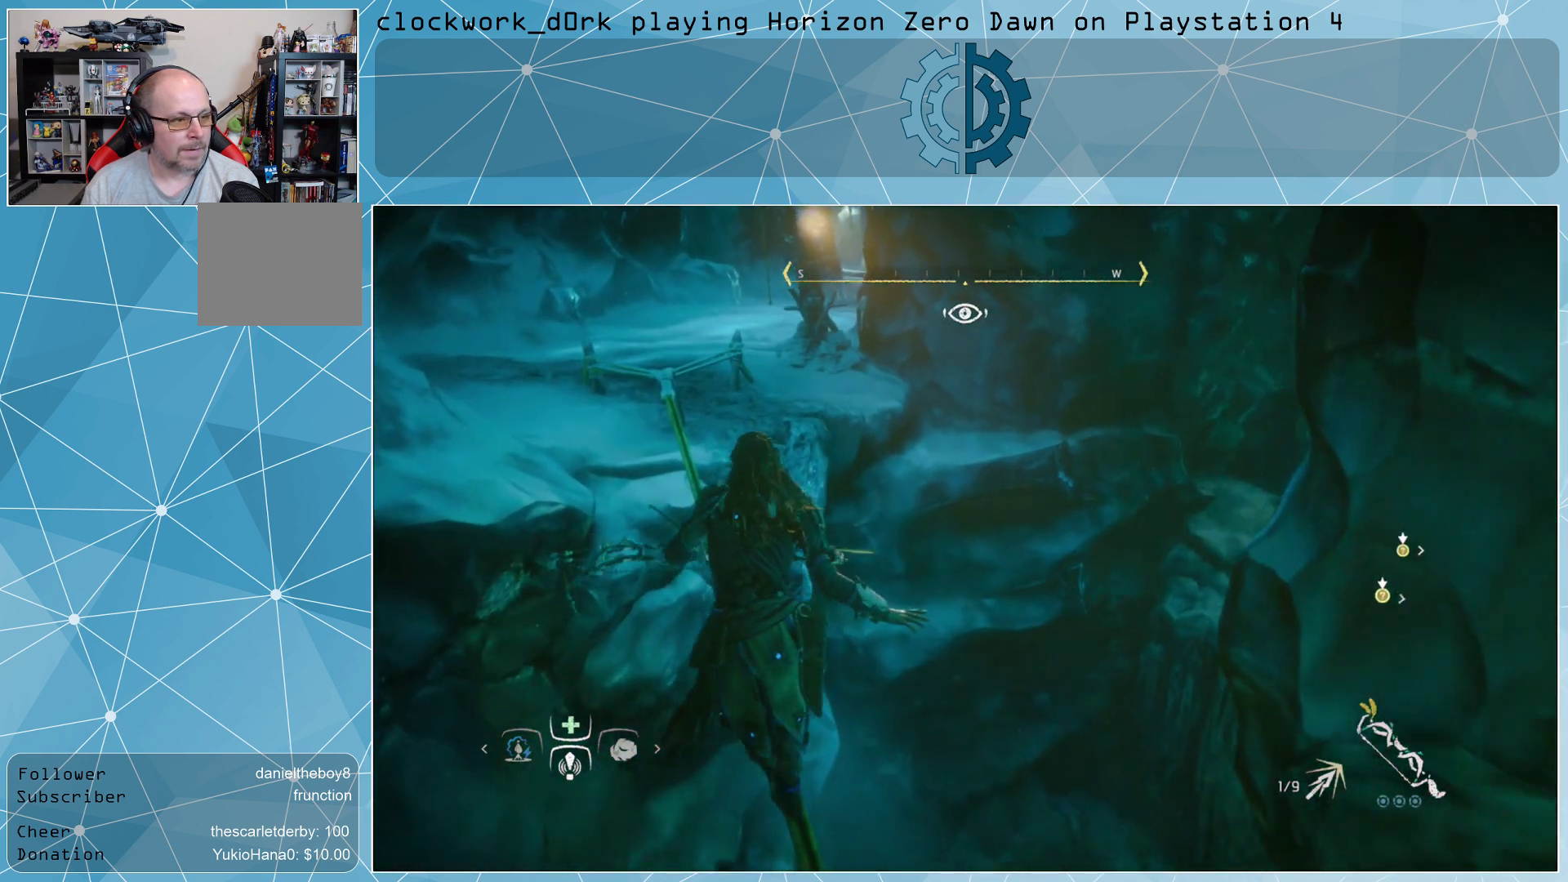
{"buttons": [], "left_stick": "center", "right_stick": "right", "events": [[467, "left_stick", "center"]]}
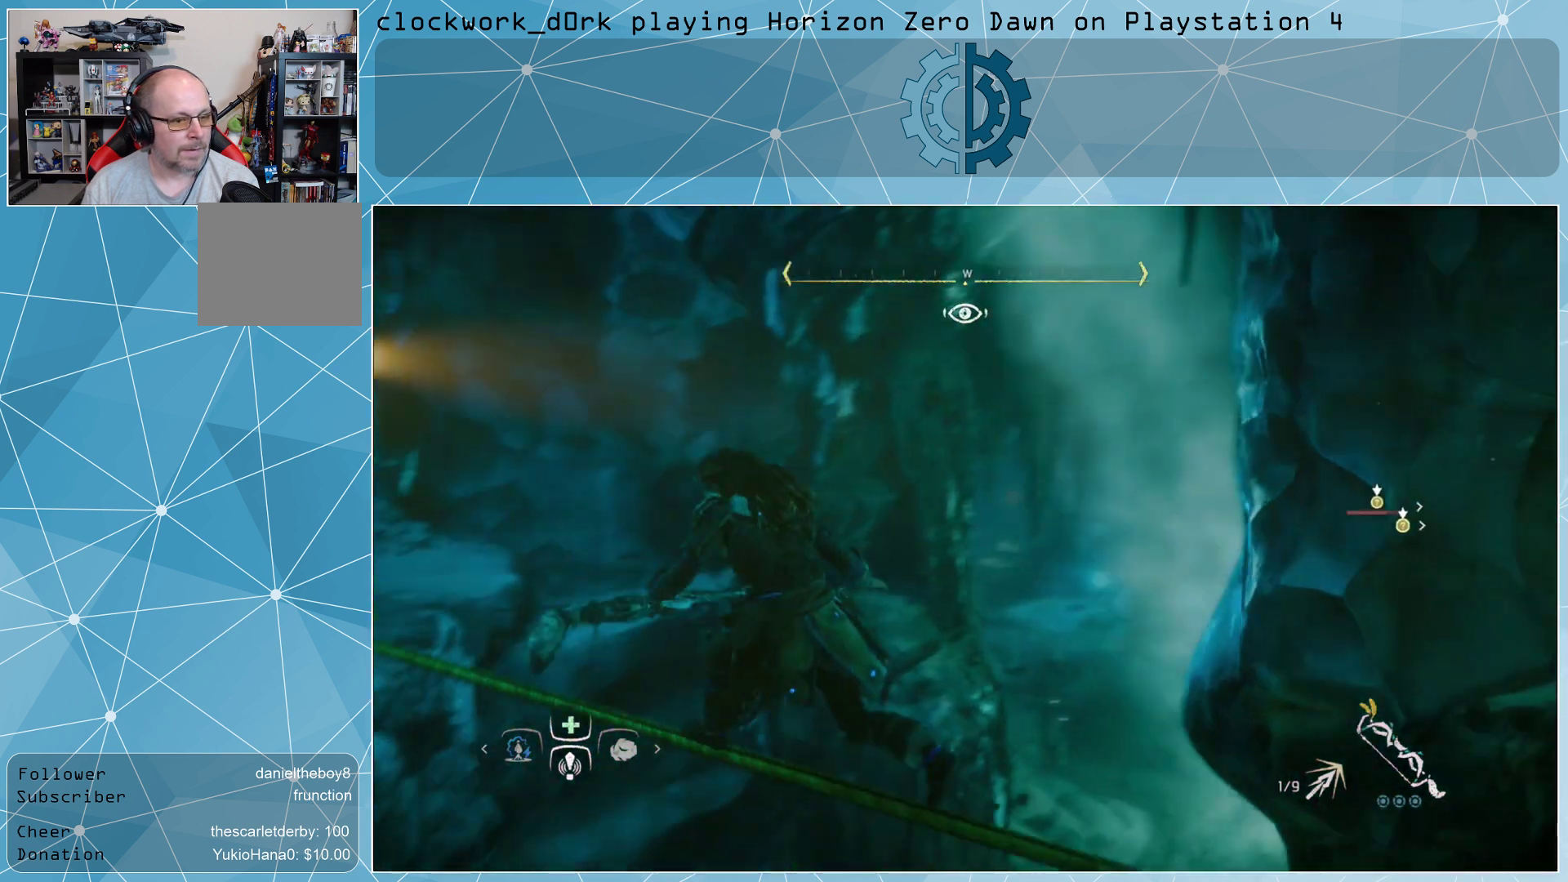
{"buttons": [], "left_stick": "center", "right_stick": "center", "events": [[33, "right_stick", "center"]]}
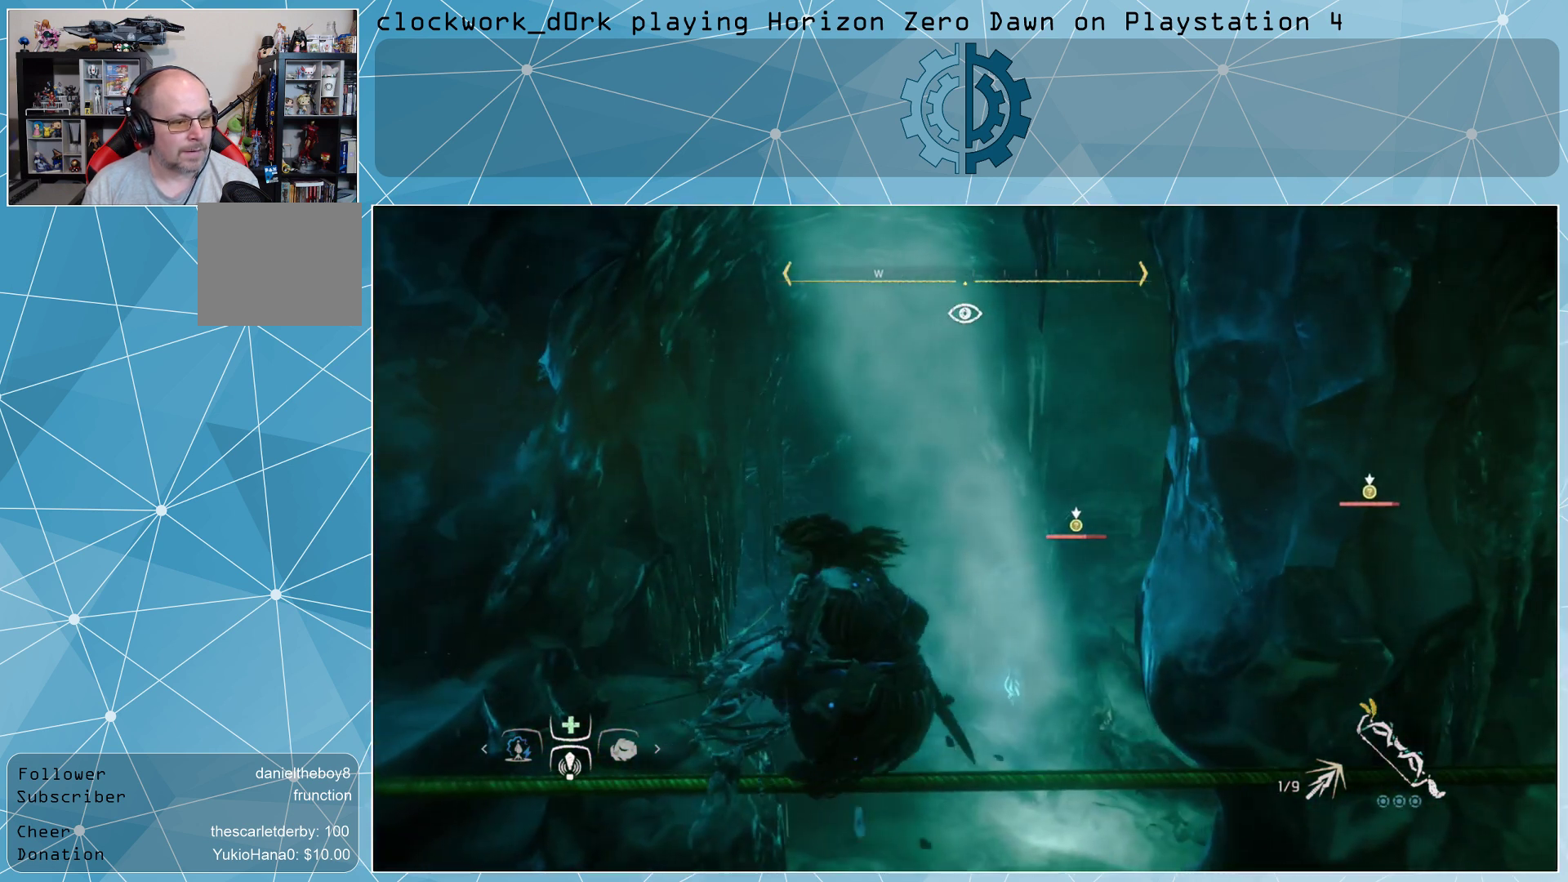
{"buttons": [], "left_stick": "left", "right_stick": "center", "events": [[200, "left_stick", "left"], [233, "right_stick", "down-right"], [433, "right_stick", "center"]]}
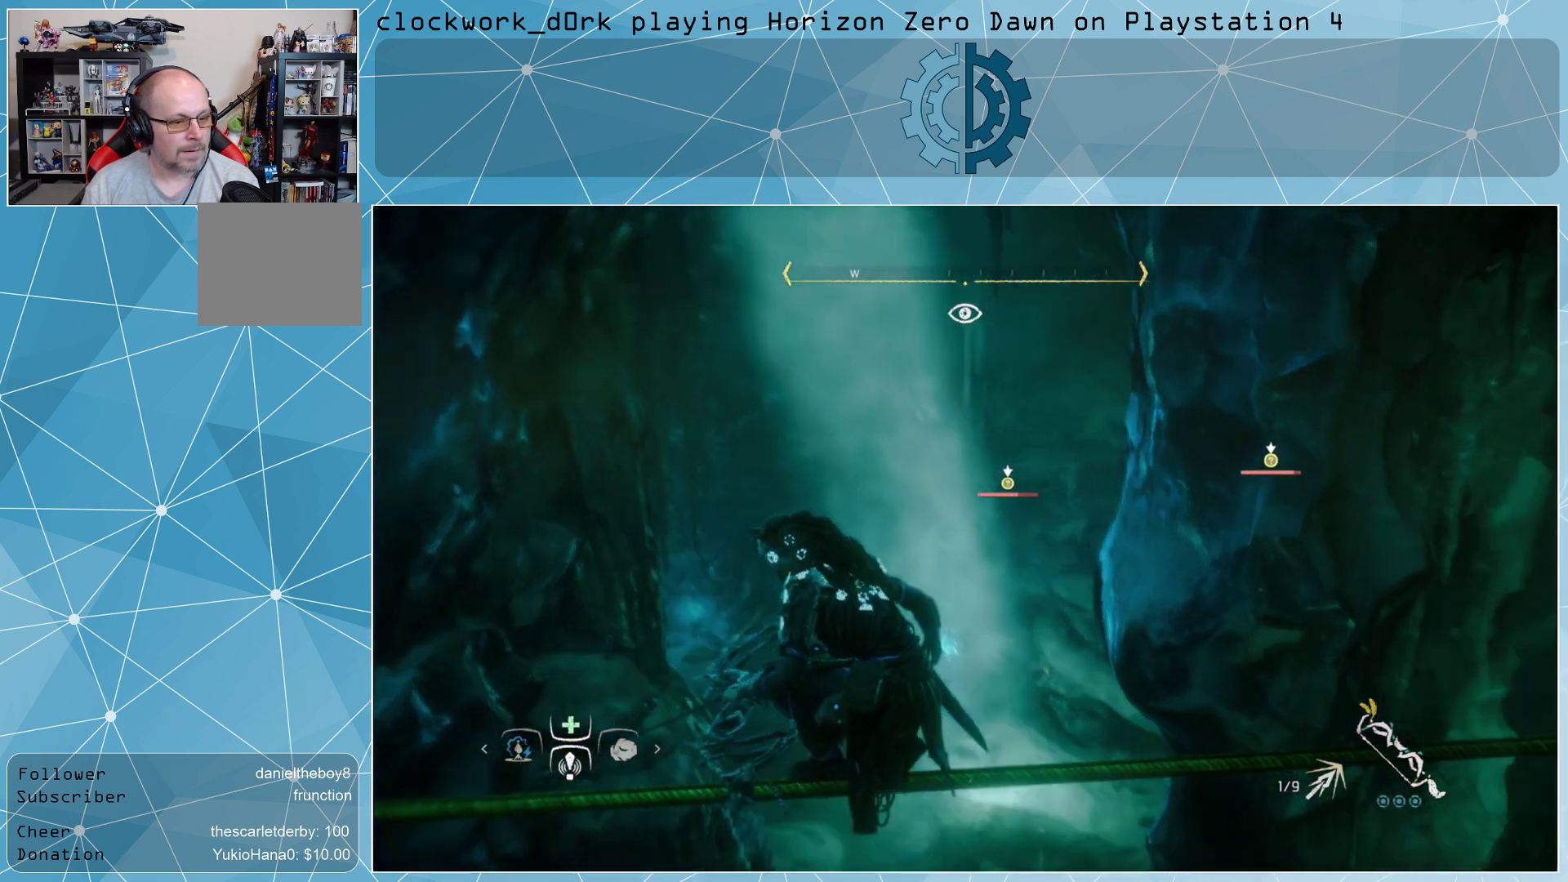
{"buttons": [], "left_stick": "left", "right_stick": "center", "events": [[33, "left_stick", "center"], [400, "right_stick", "down-left"], [467, "left_stick", "left"], [500, "right_stick", "center"]]}
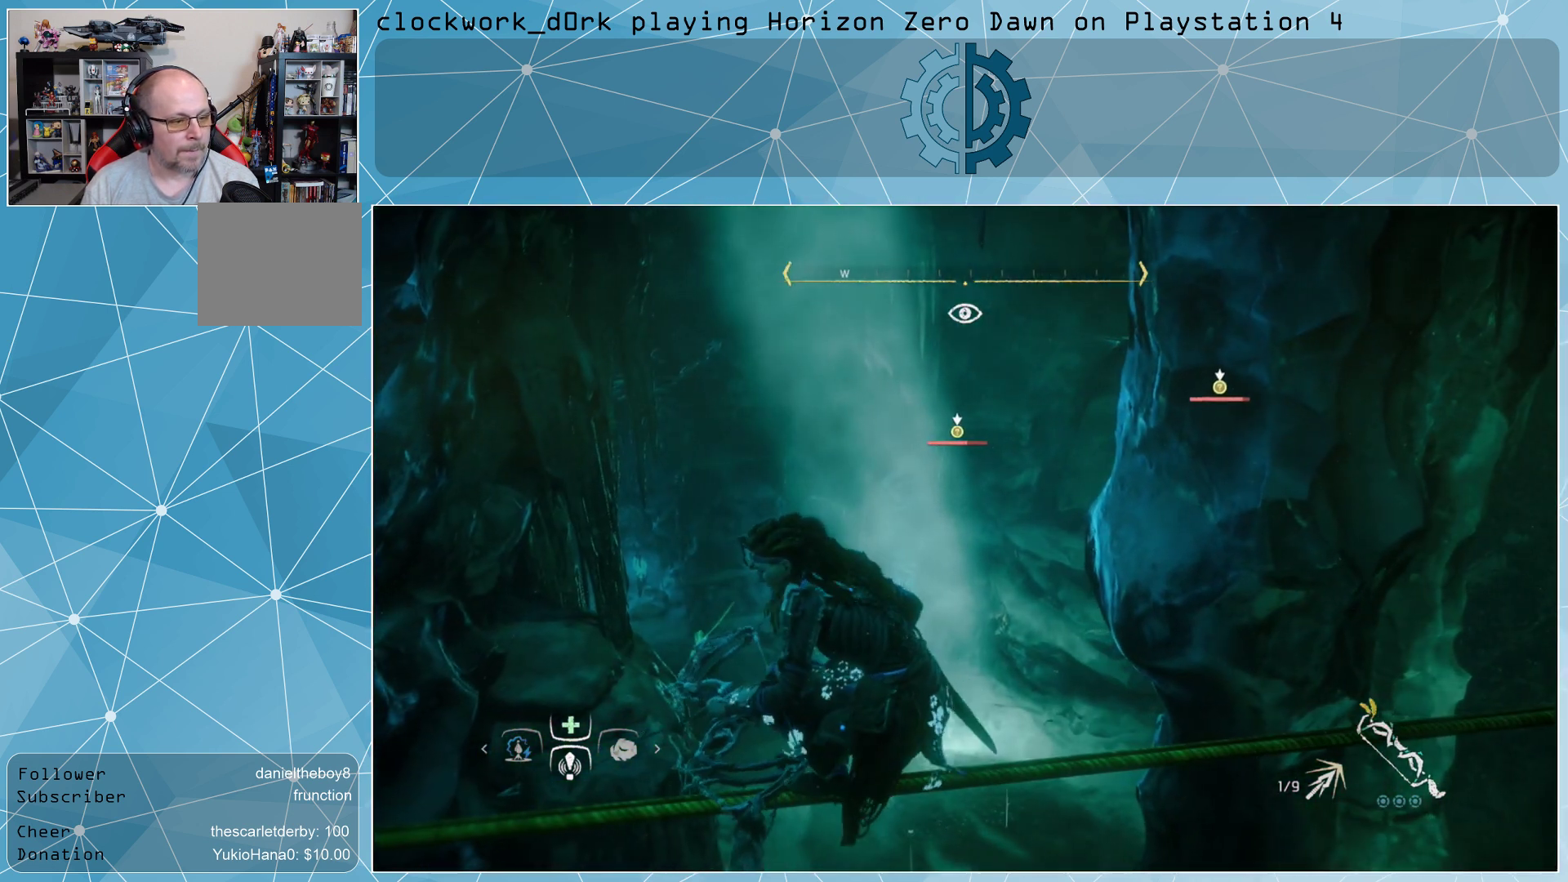
{"buttons": [], "left_stick": "left", "right_stick": "center", "events": []}
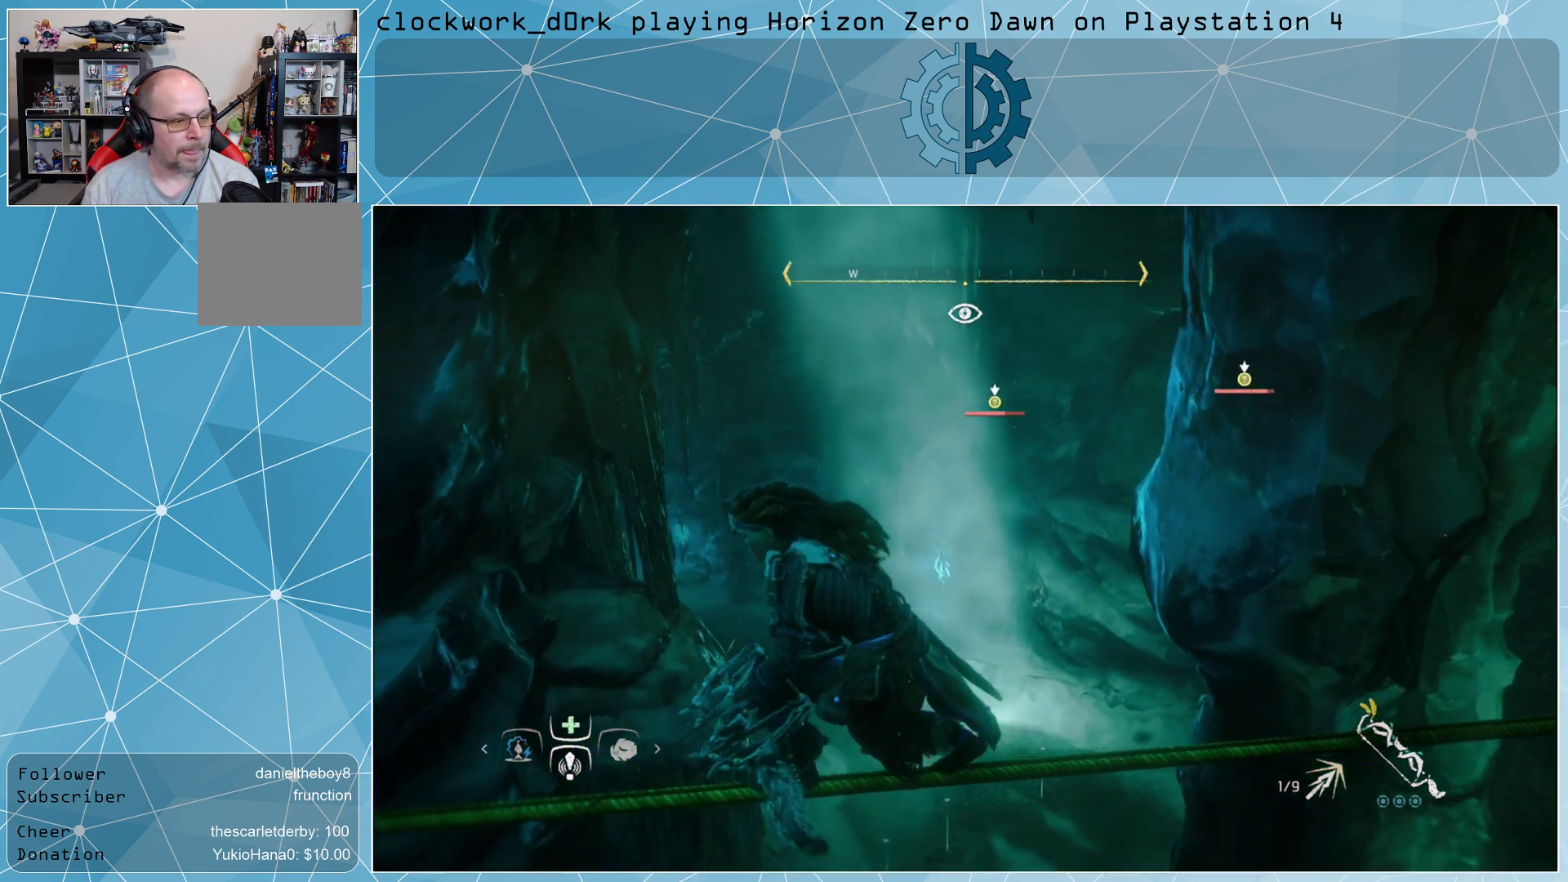
{"buttons": [], "left_stick": "center", "right_stick": "center", "events": [[267, "left_stick", "center"]]}
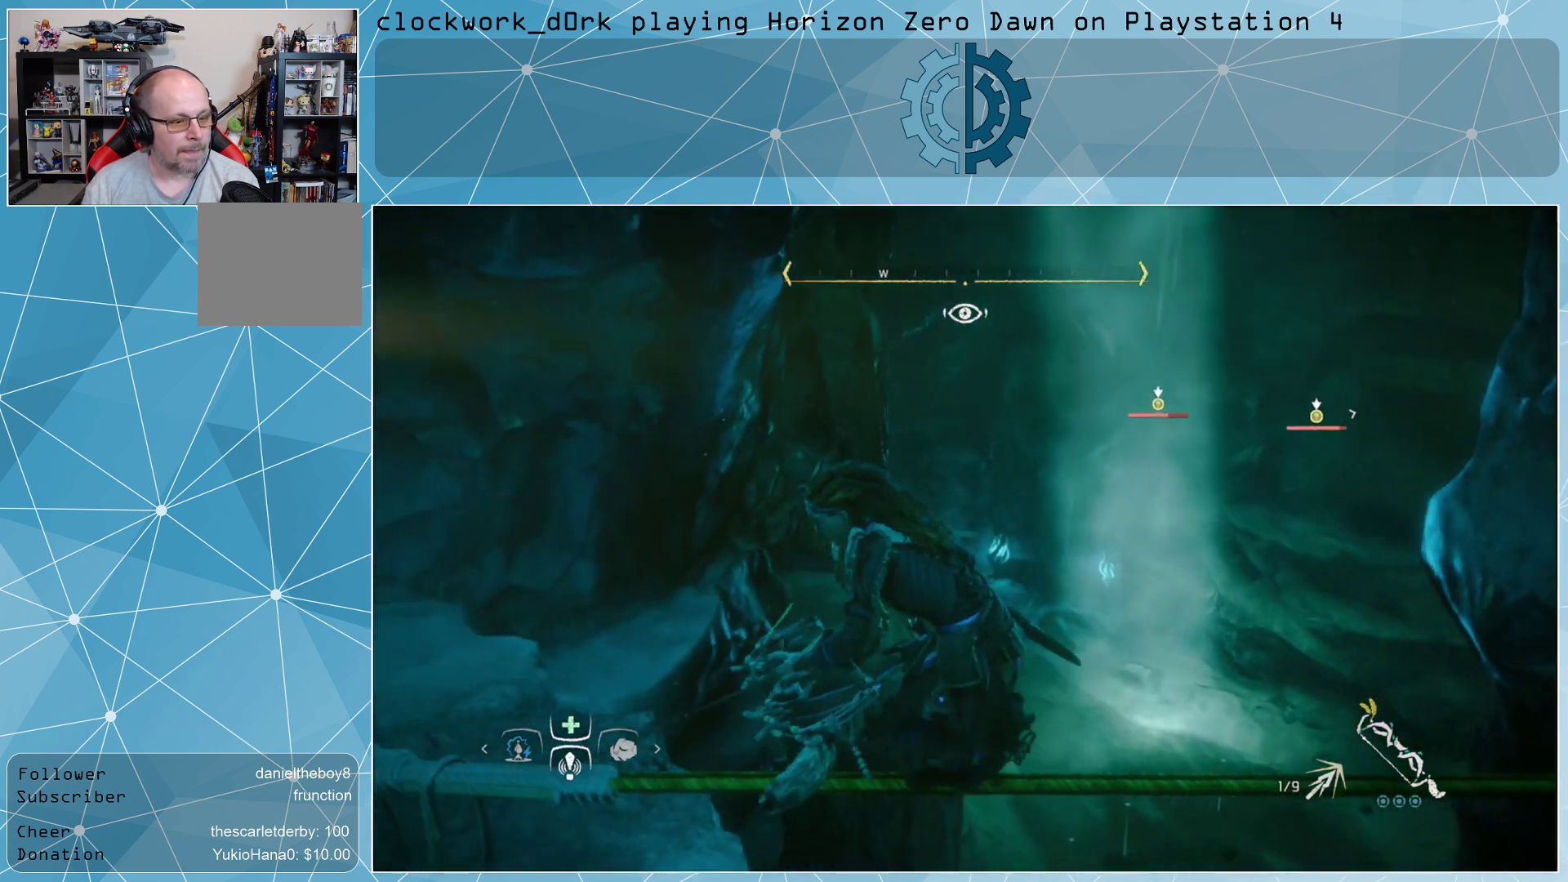
{"buttons": [], "left_stick": "center", "right_stick": "center", "events": []}
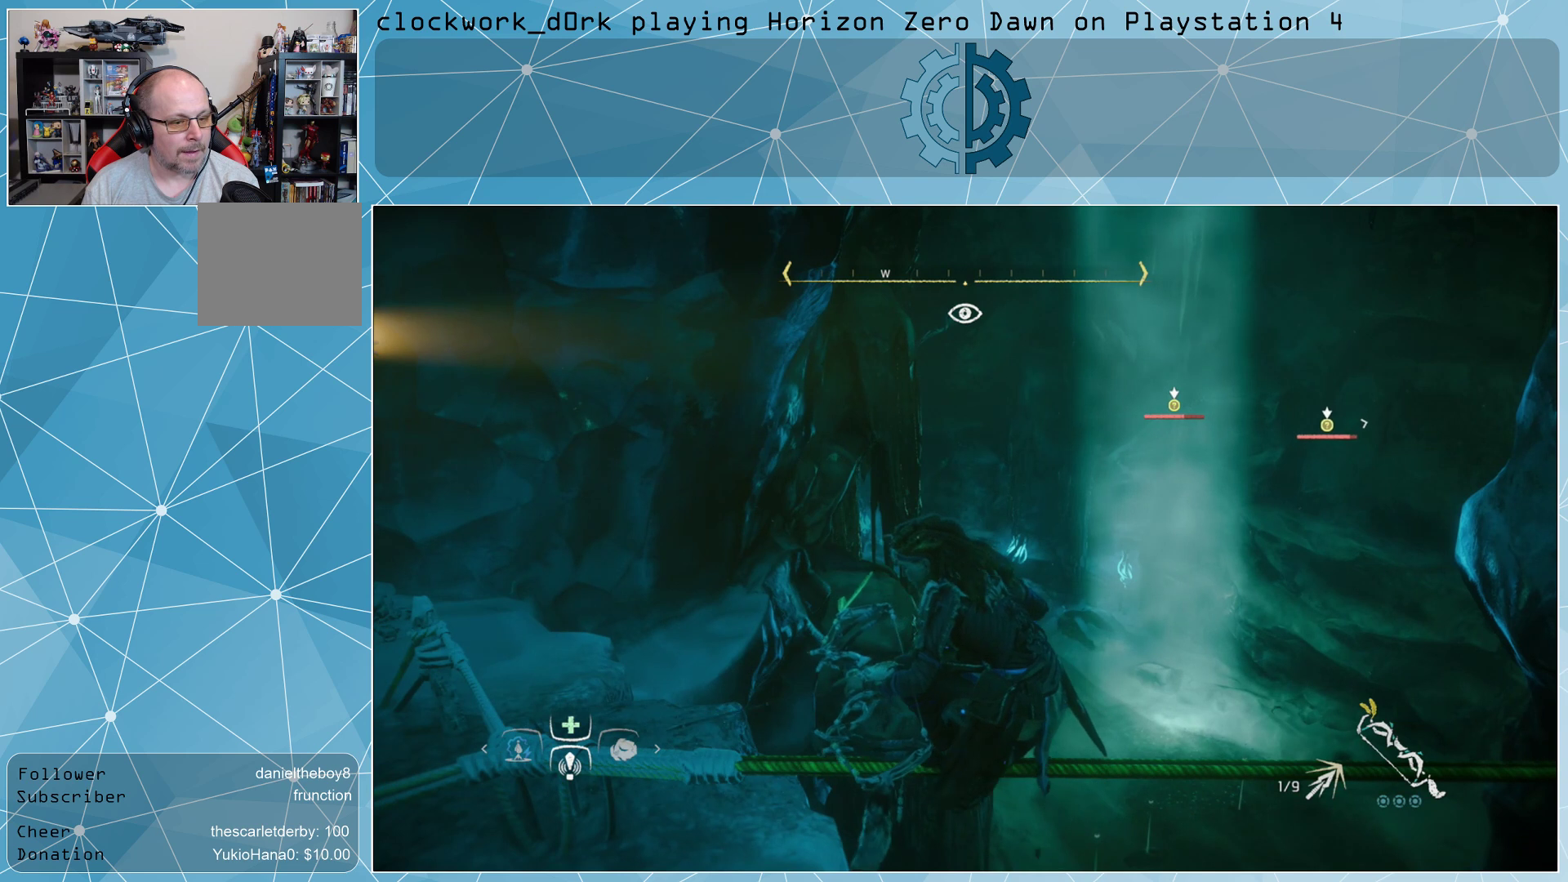
{"buttons": ["L2"], "left_stick": "center", "right_stick": "center", "events": [[167, "L2", "down"]]}
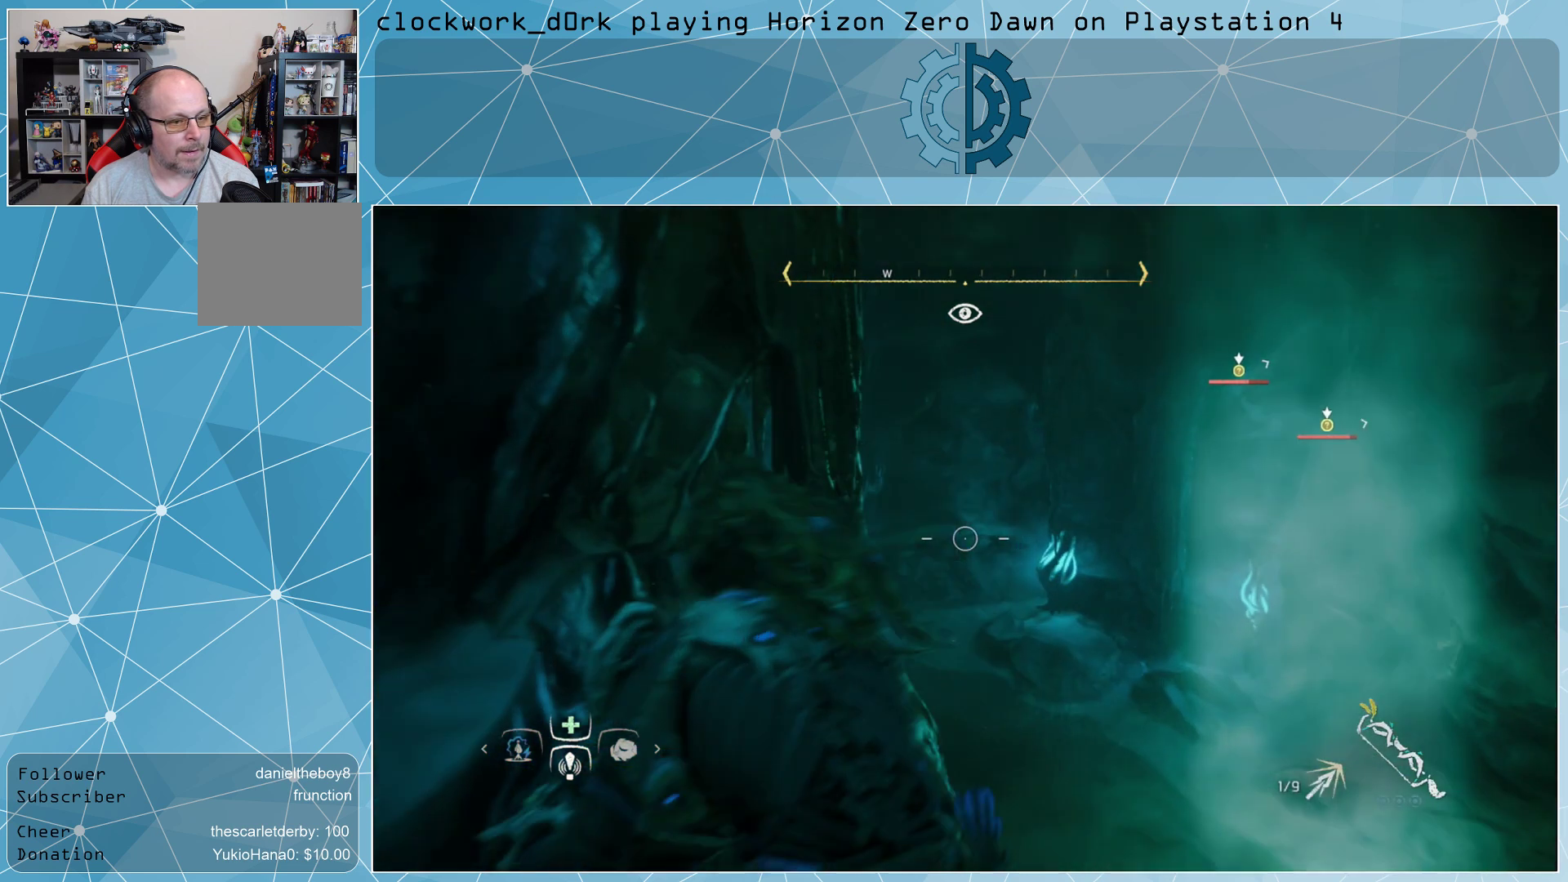
{"buttons": ["L2"], "left_stick": "center", "right_stick": "center", "events": [[100, "right_stick", "up-right"], [333, "right_stick", "center"]]}
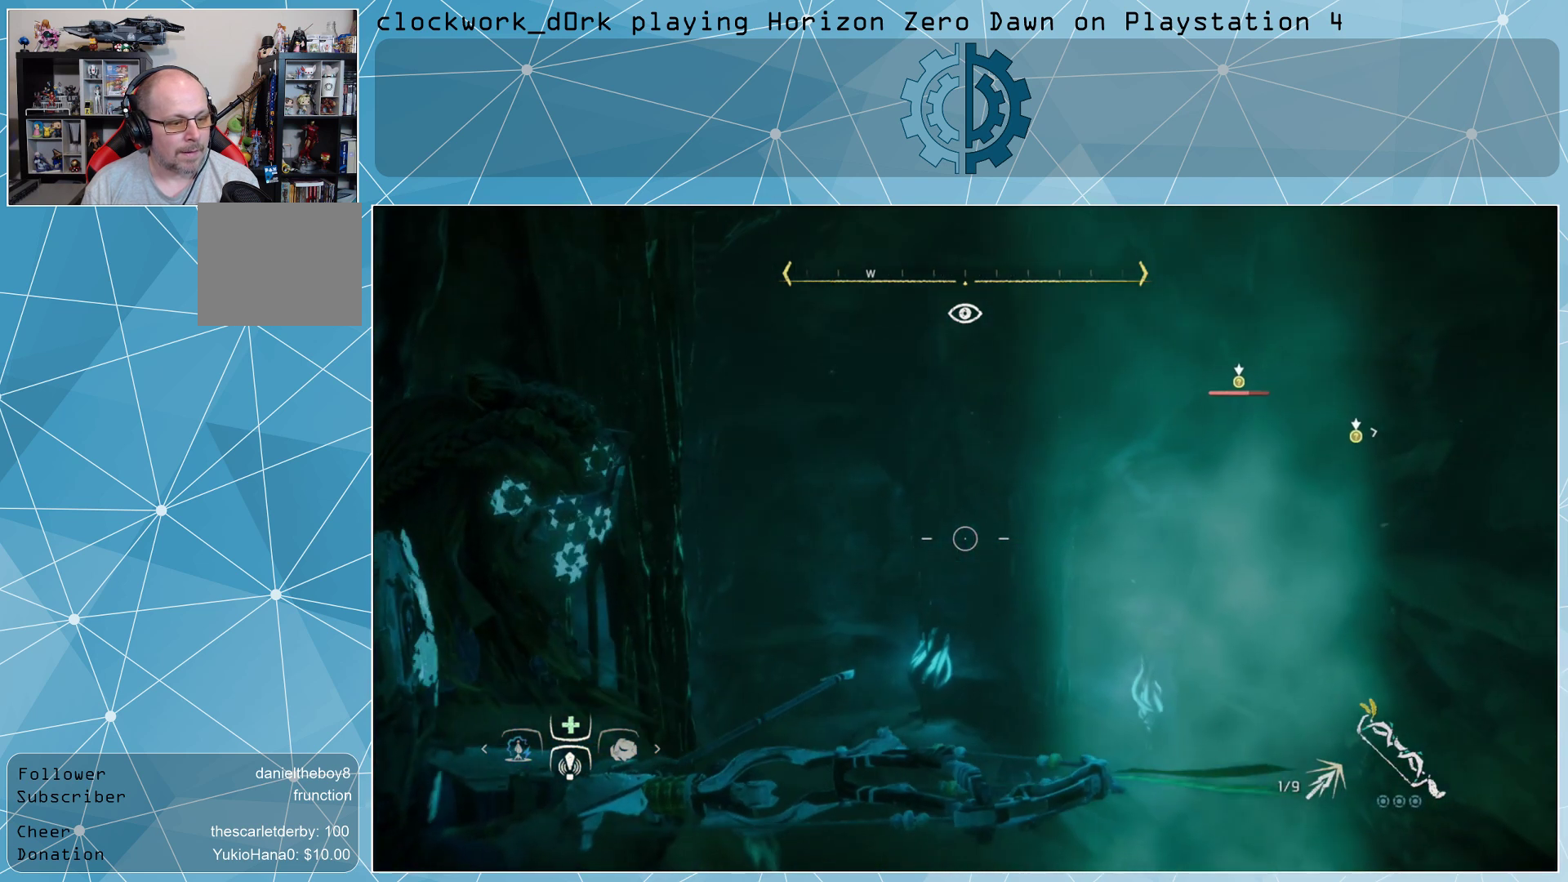
{"buttons": ["L2"], "left_stick": "center", "right_stick": "down", "events": [[467, "right_stick", "down"]]}
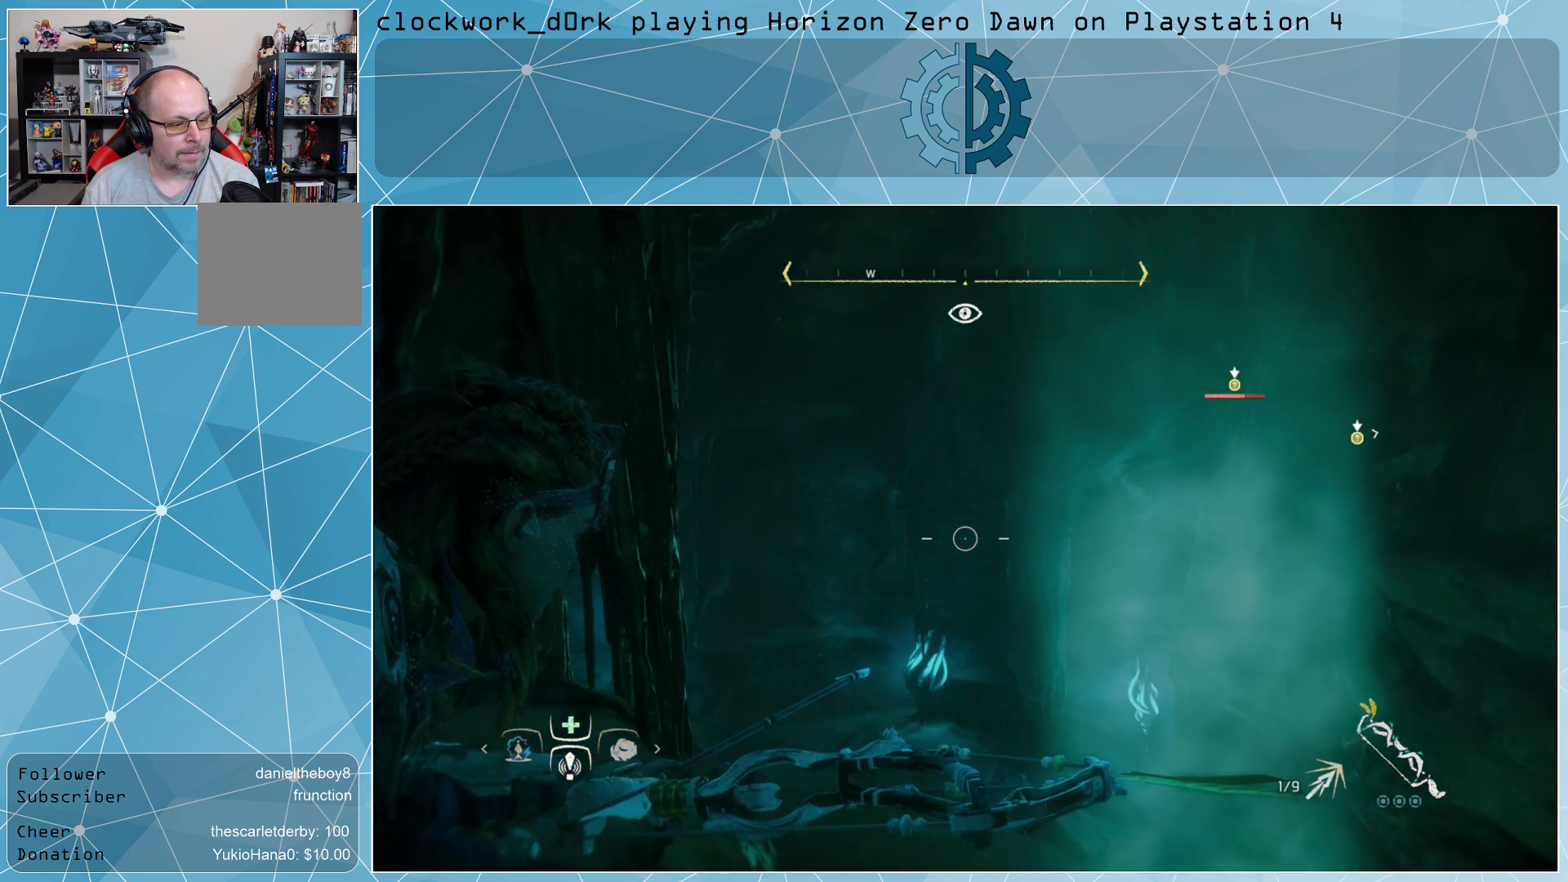
{"buttons": ["L2"], "left_stick": "center", "right_stick": "center", "events": [[233, "right_stick", "center"]]}
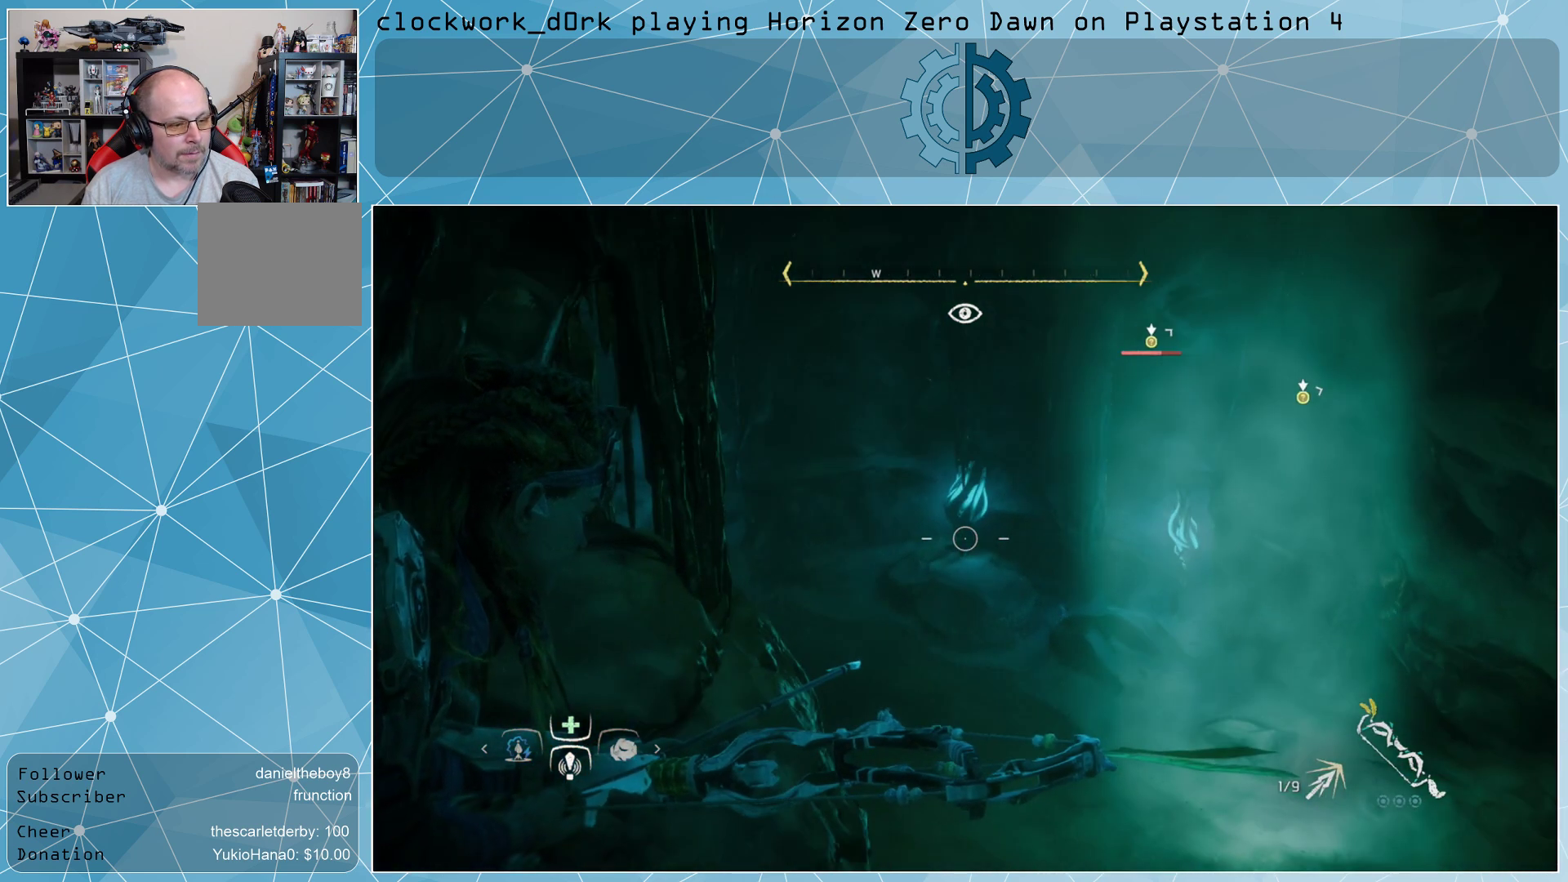
{"buttons": ["L2"], "left_stick": "center", "right_stick": "center", "events": []}
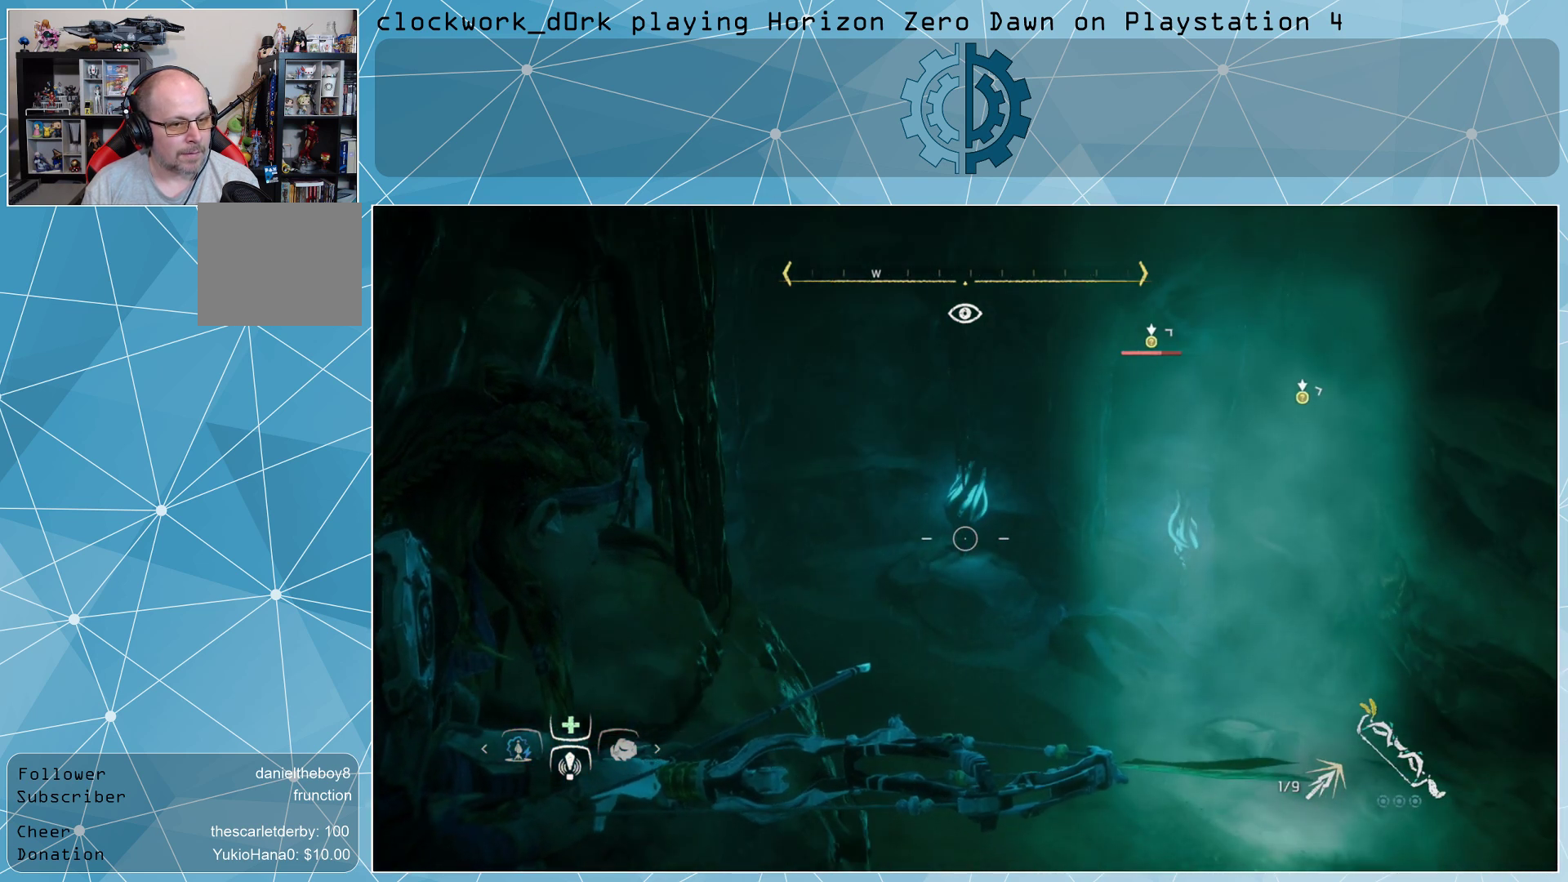
{"buttons": ["L2"], "left_stick": "center", "right_stick": "up", "events": [[333, "right_stick", "up"]]}
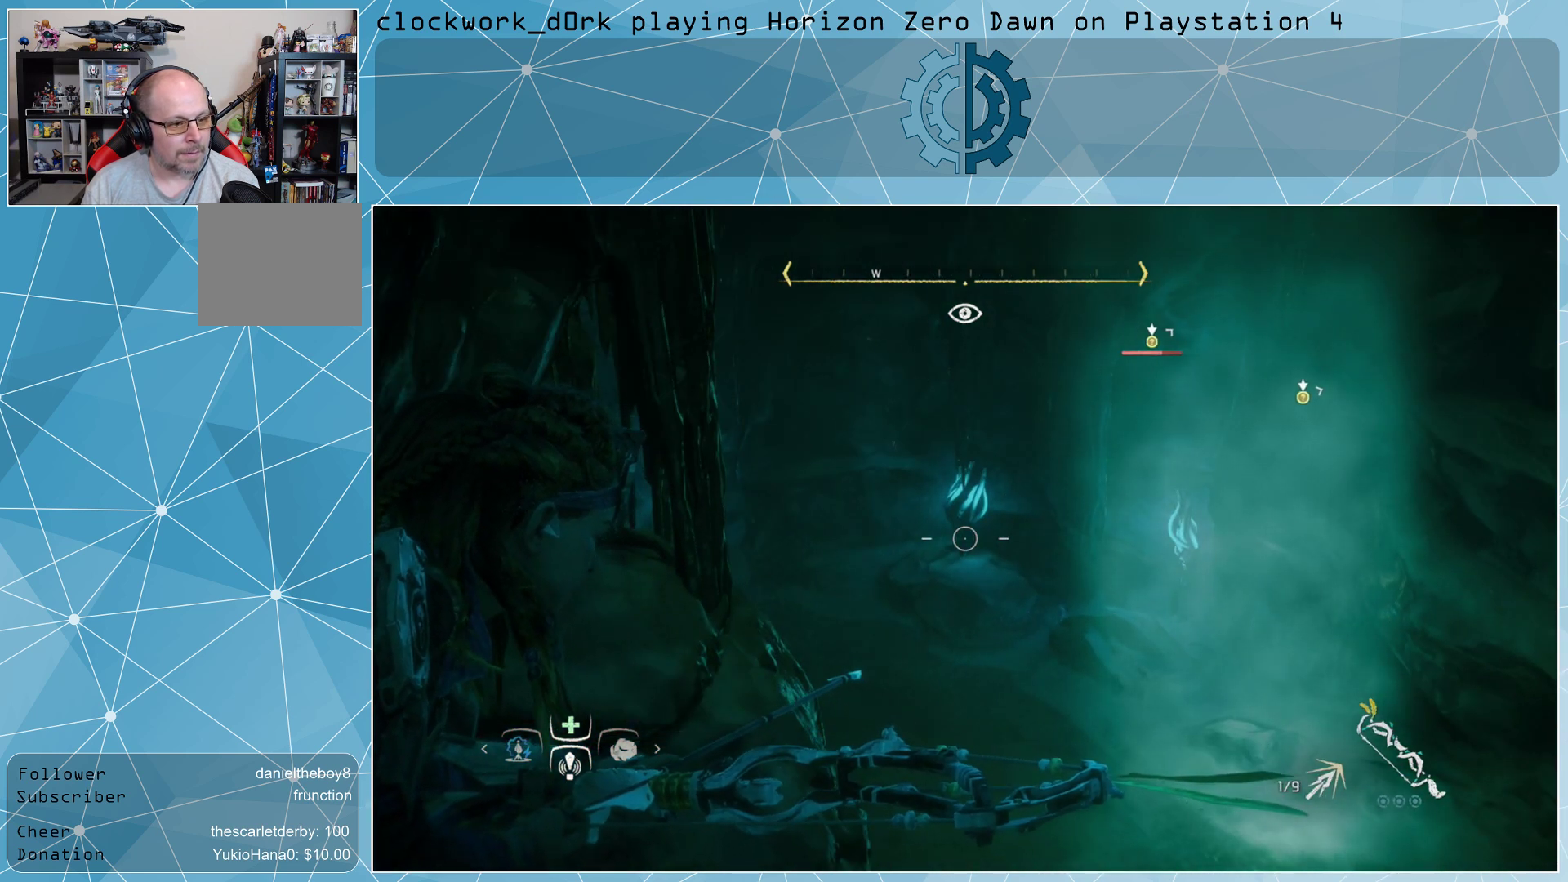
{"buttons": ["L2"], "left_stick": "center", "right_stick": "center", "events": [[67, "right_stick", "center"]]}
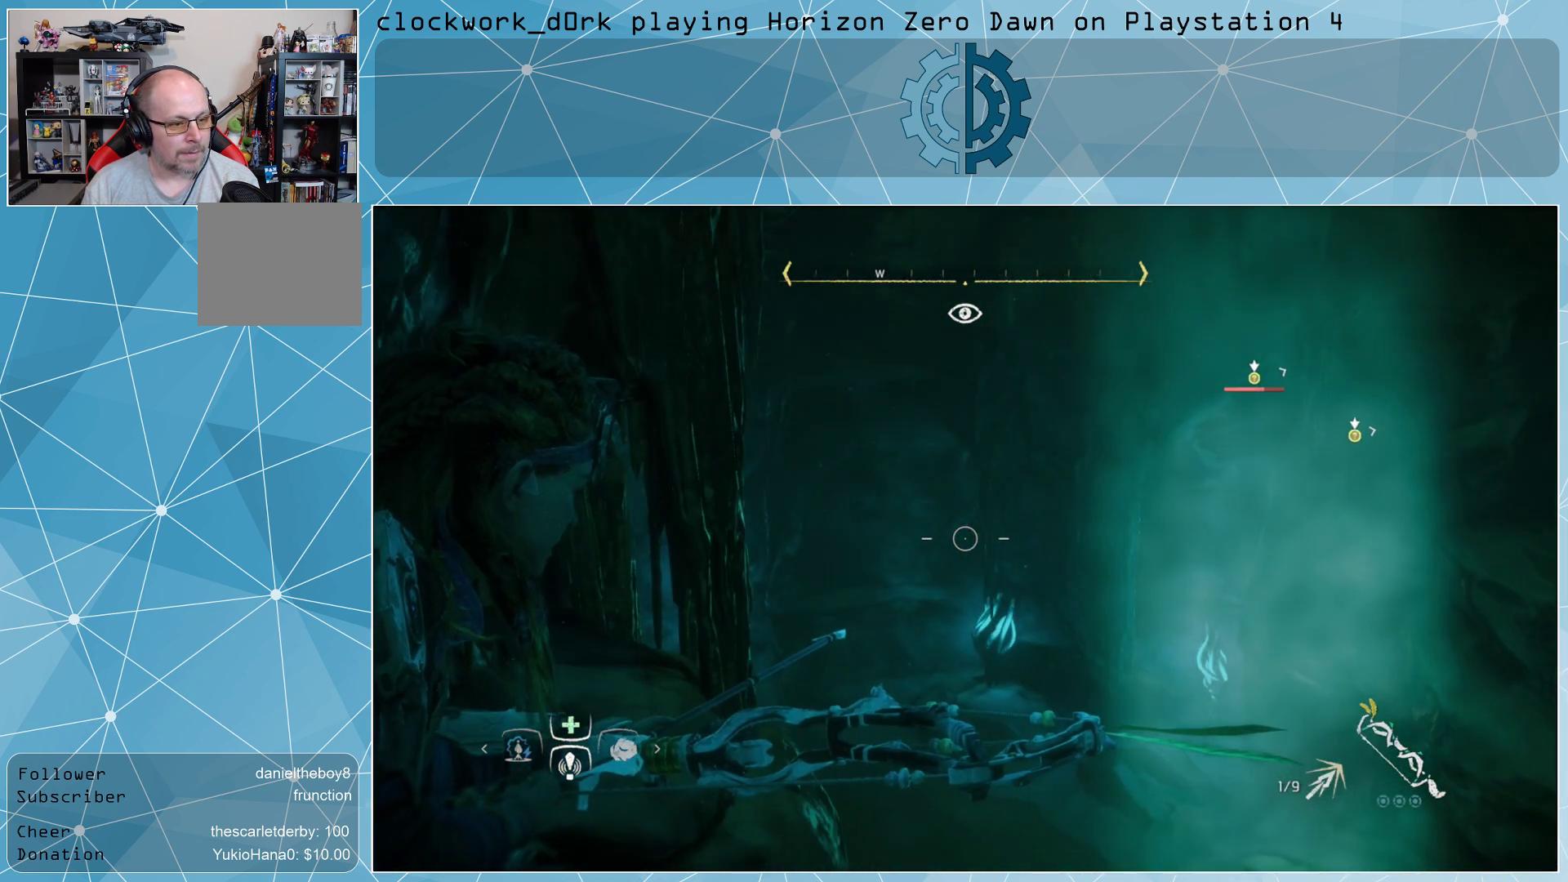
{"buttons": ["L2"], "left_stick": "center", "right_stick": "center", "events": []}
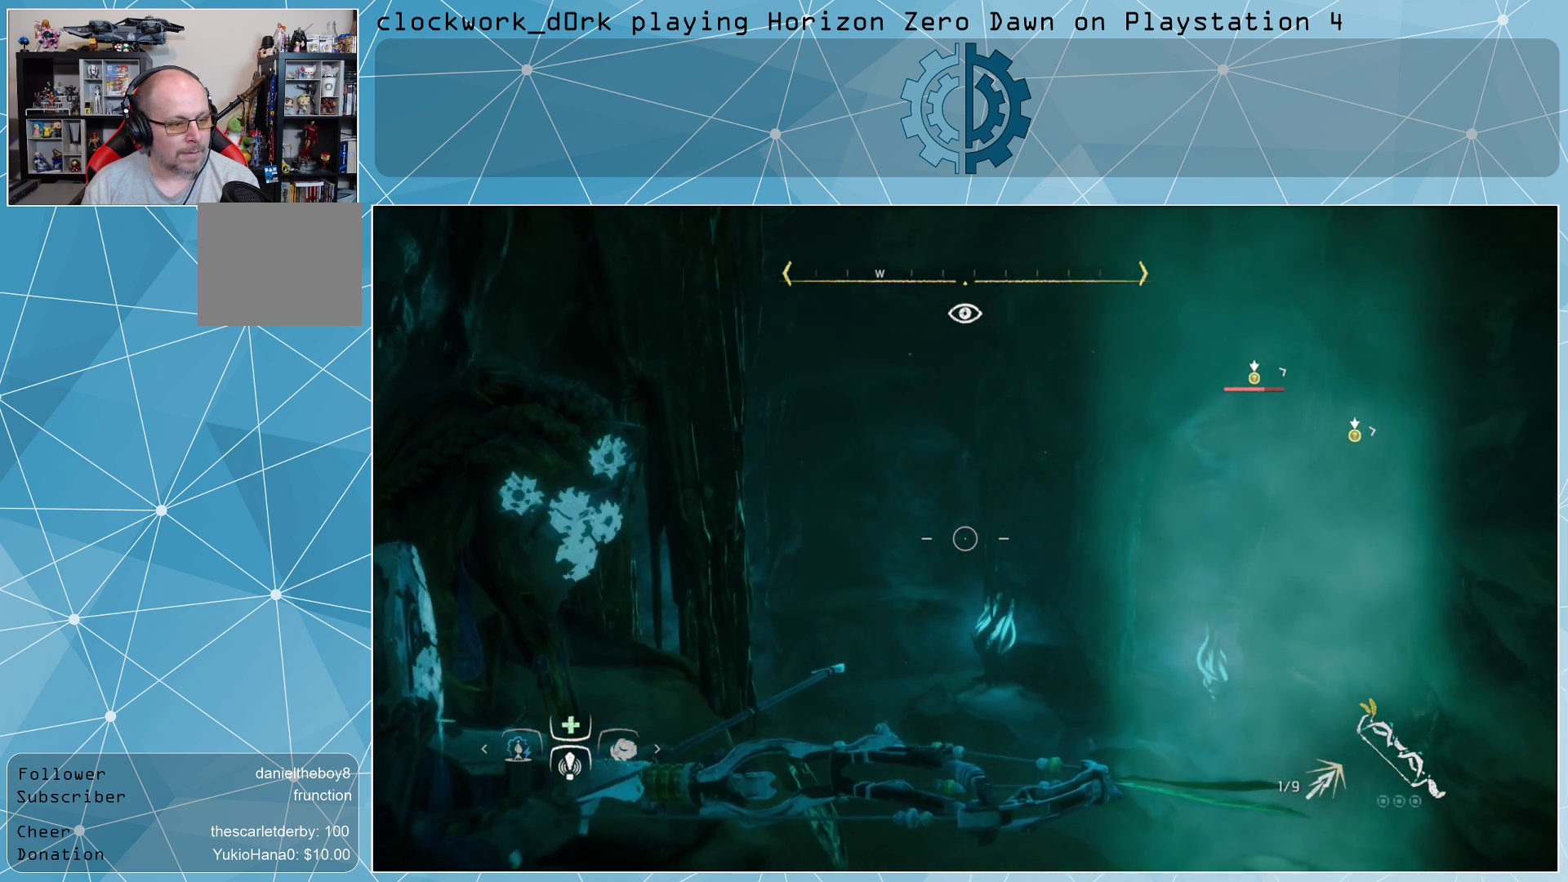
{"buttons": ["L2", "R2"], "left_stick": "center", "right_stick": "center", "events": [[33, "R2", "down"]]}
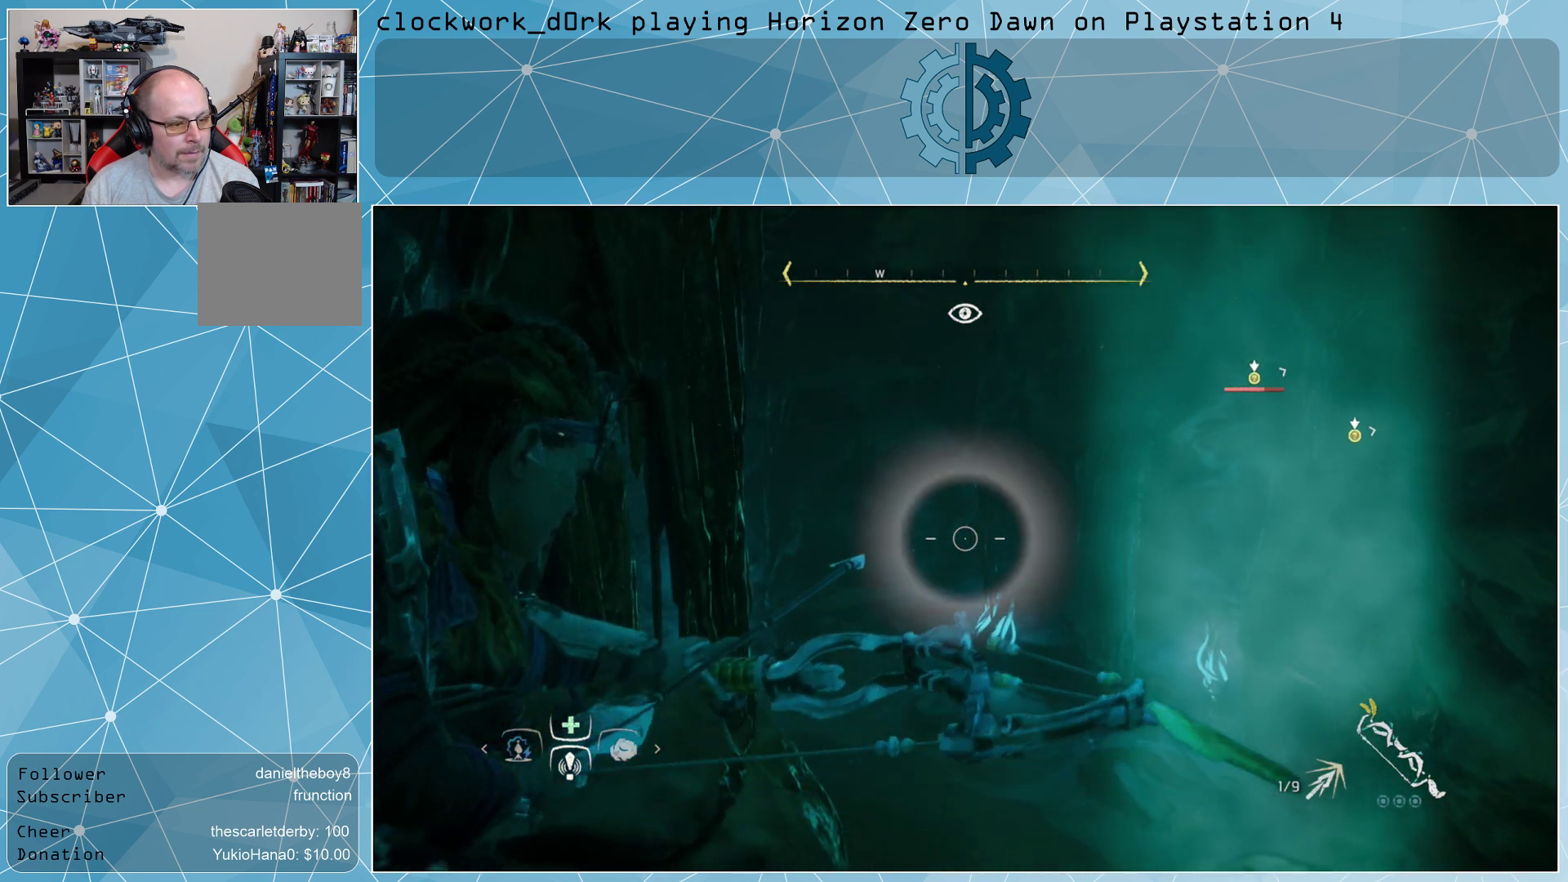
{"buttons": ["L2"], "left_stick": "center", "right_stick": "center", "events": [[167, "R2", "up"]]}
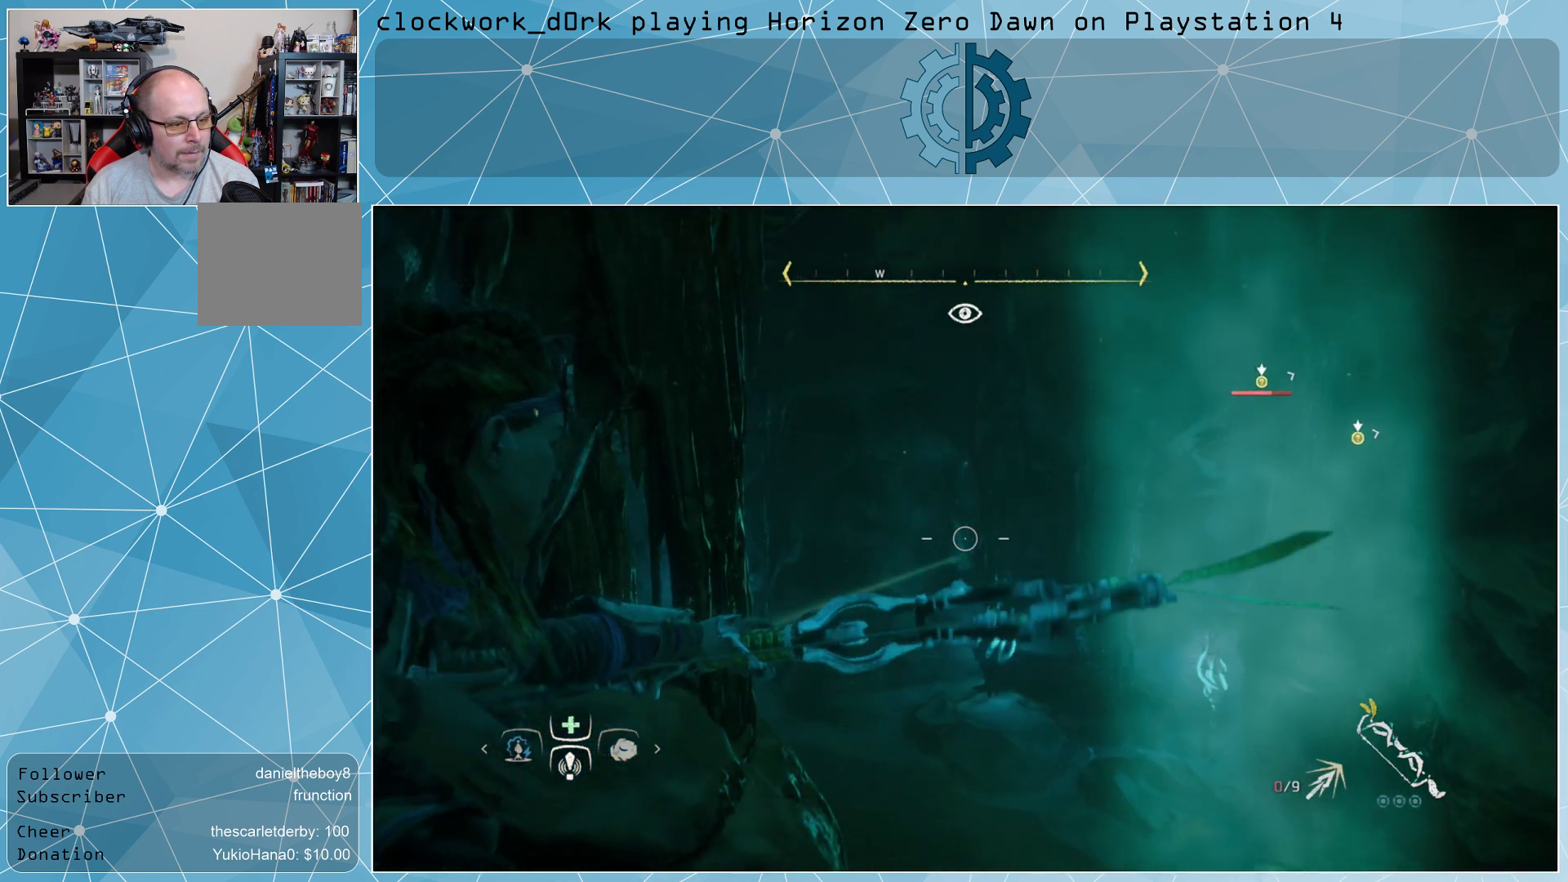
{"buttons": ["L2"], "left_stick": "center", "right_stick": "center", "events": []}
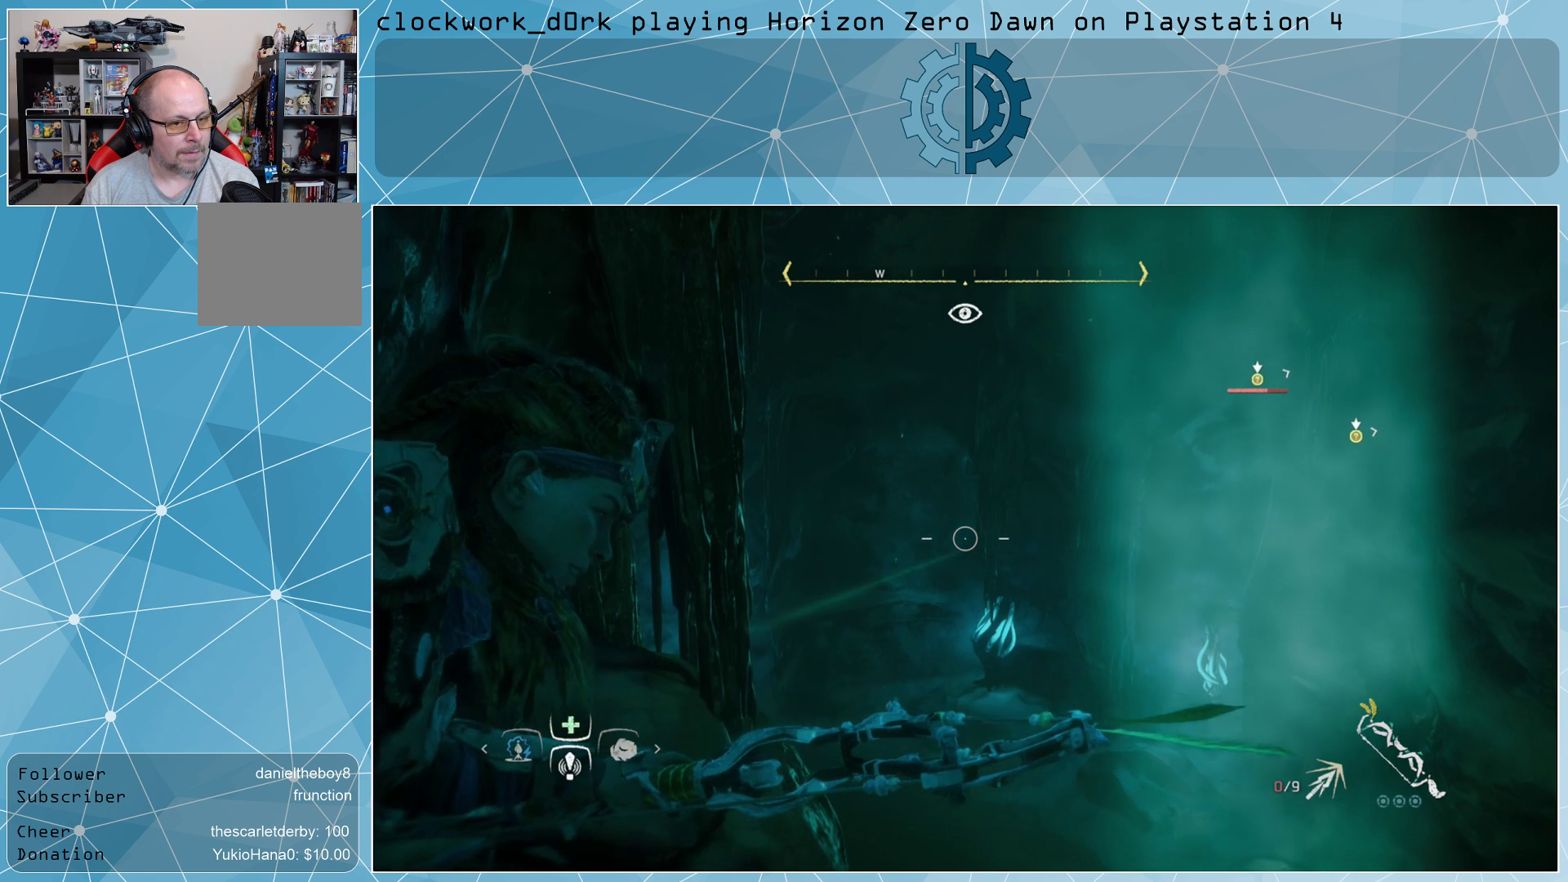
{"buttons": ["L2"], "left_stick": "center", "right_stick": "center", "events": []}
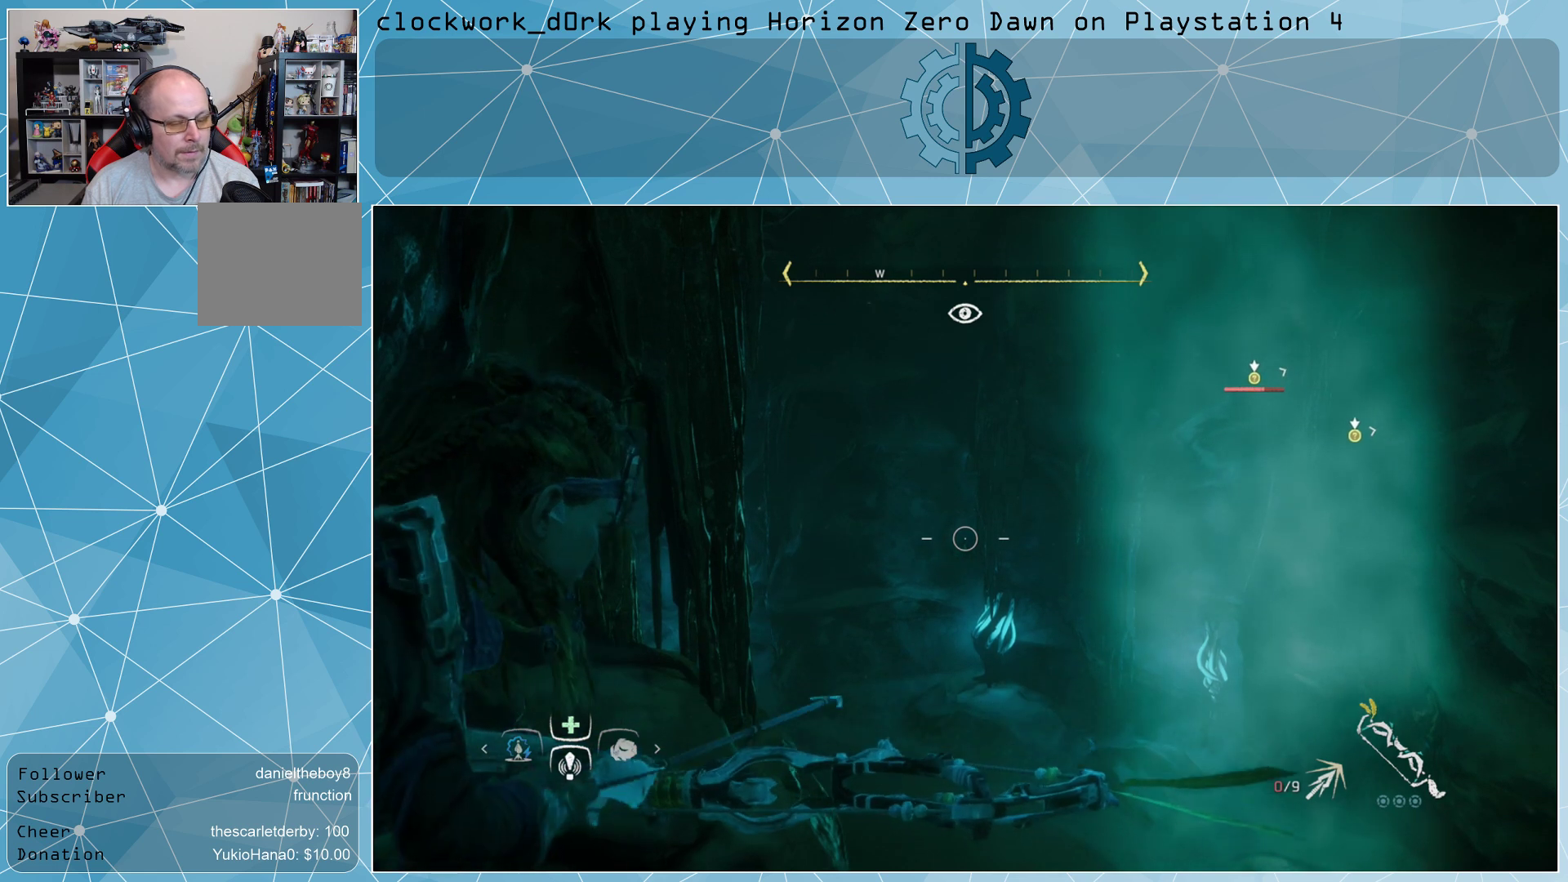
{"buttons": ["L2"], "left_stick": "center", "right_stick": "center", "events": []}